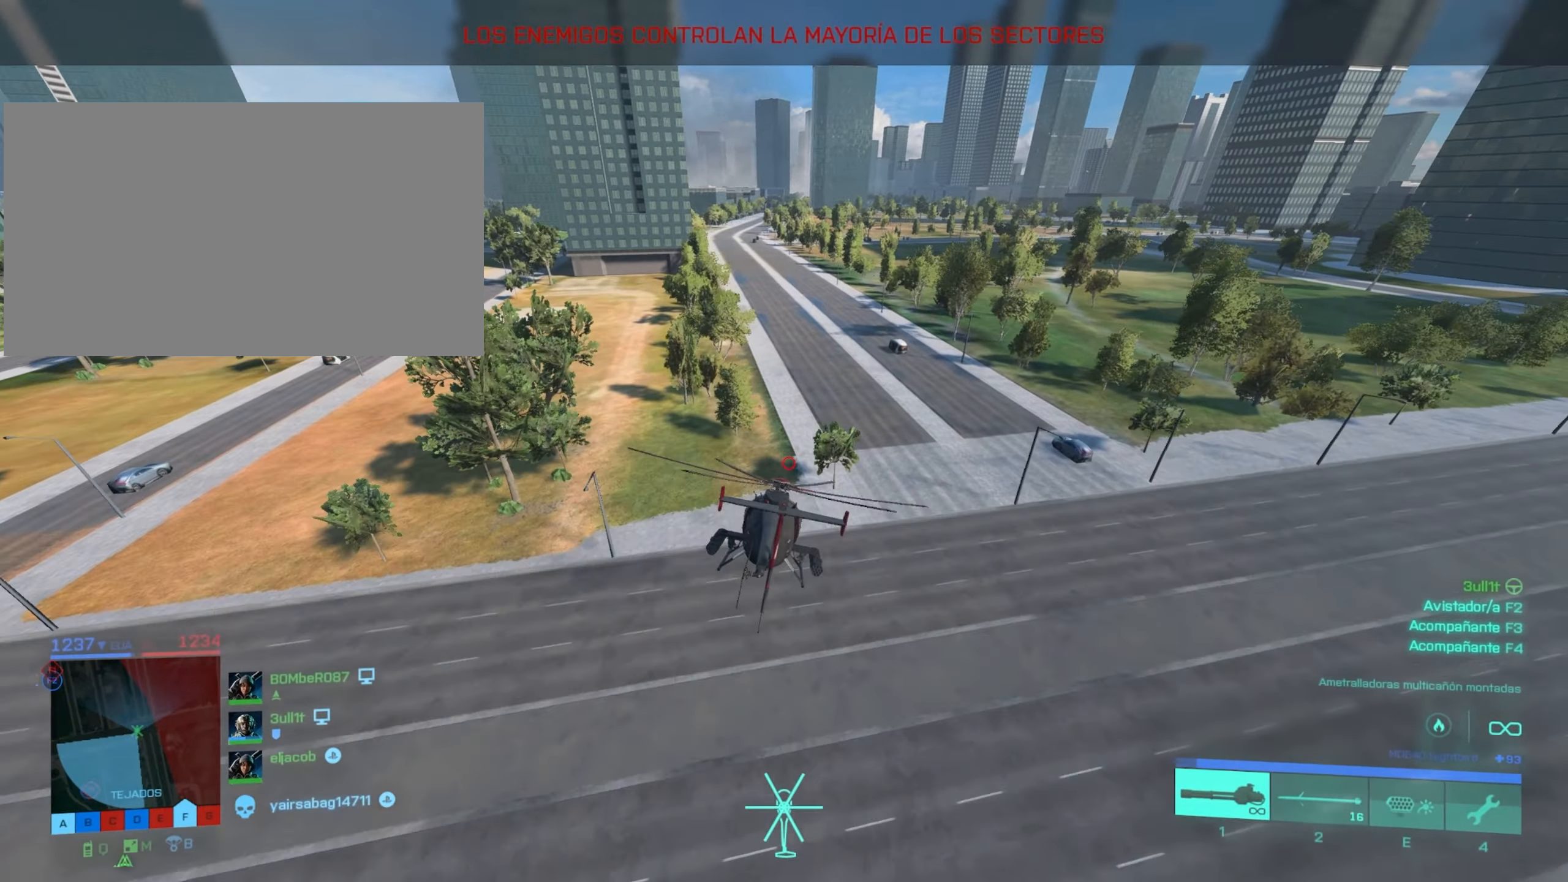
Gameplay with keyboard and mouse; each line is a JSON object with the keys and mouse buttons held at the frame after it. "events" lists presses ("down") and releases ("up") of "4", "a", "alt", "c", "caps_lock", "ctrl", "d", "e", "f", "g", "q", "r", "s", "shift", "space", "t", "tab", "w", "x", "z", "mouse_left", "mouse_wheel" and "mouse_right" between this image and that frame as [ms after this image, input, new state], when the widget could be followed in between. "mouse_left", "mouse_wheel", "mouse_right" = the "left", "wheel", "right" buttons of the "mouse" list. No other keys are recorded. "wheel" means that the mouse wheel is clicked or scrolled. "mouse_move" is the direction in which the mouse moves at that frame (one of eight, or "still"), when it could be read.
{"keys": ["w"], "mouse": [], "mouse_move": "still", "events": [[134, "shift", "up"], [367, "d", "up"]]}
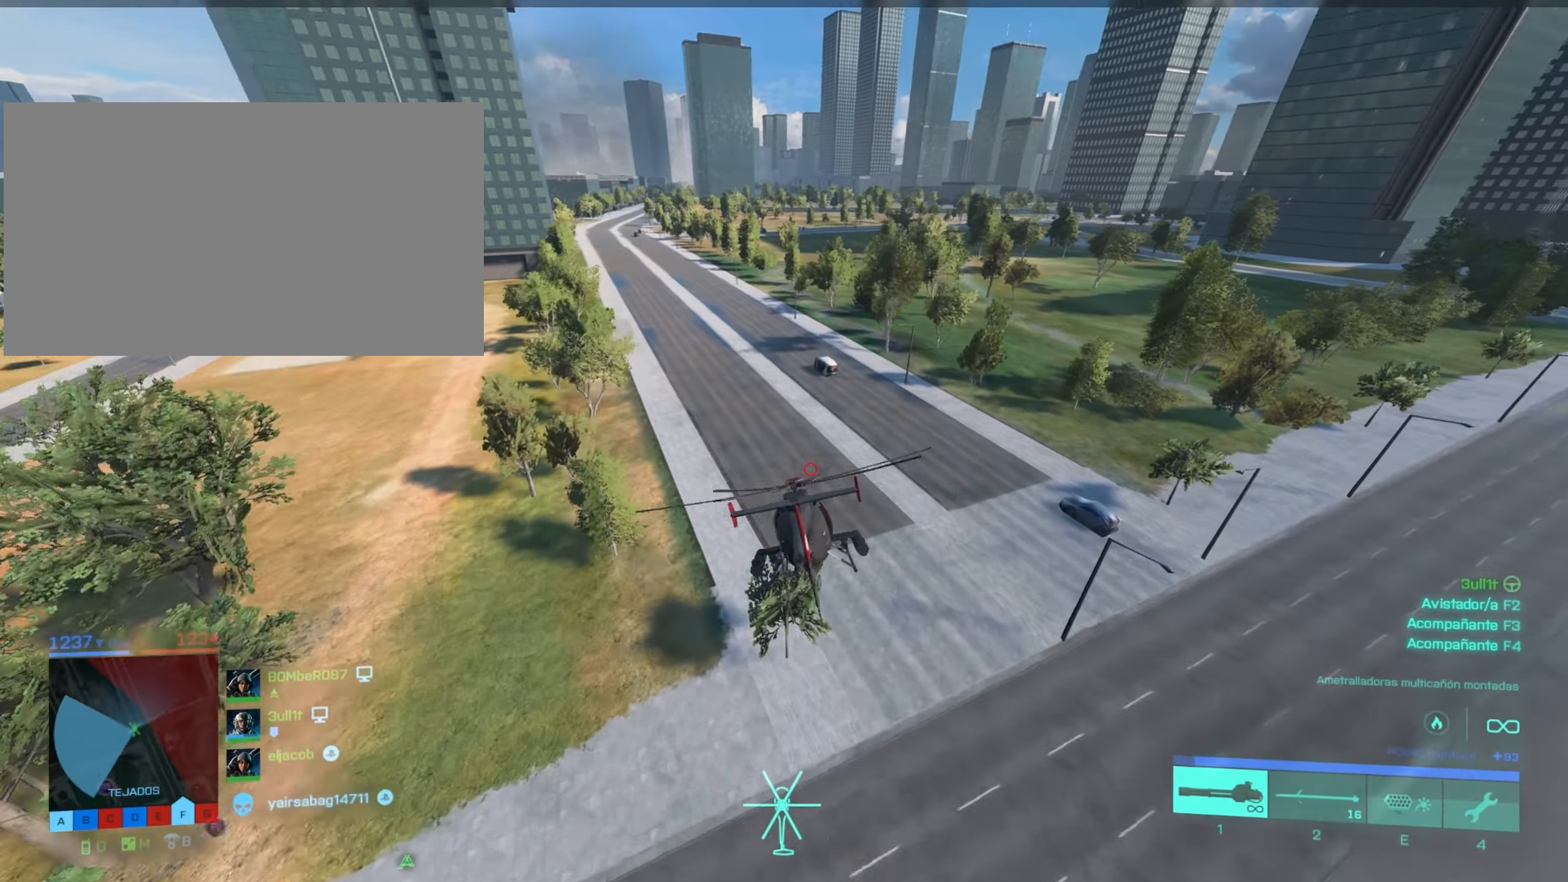
{"keys": ["a", "w"], "mouse": [], "mouse_move": "still", "events": [[150, "a", "down"]]}
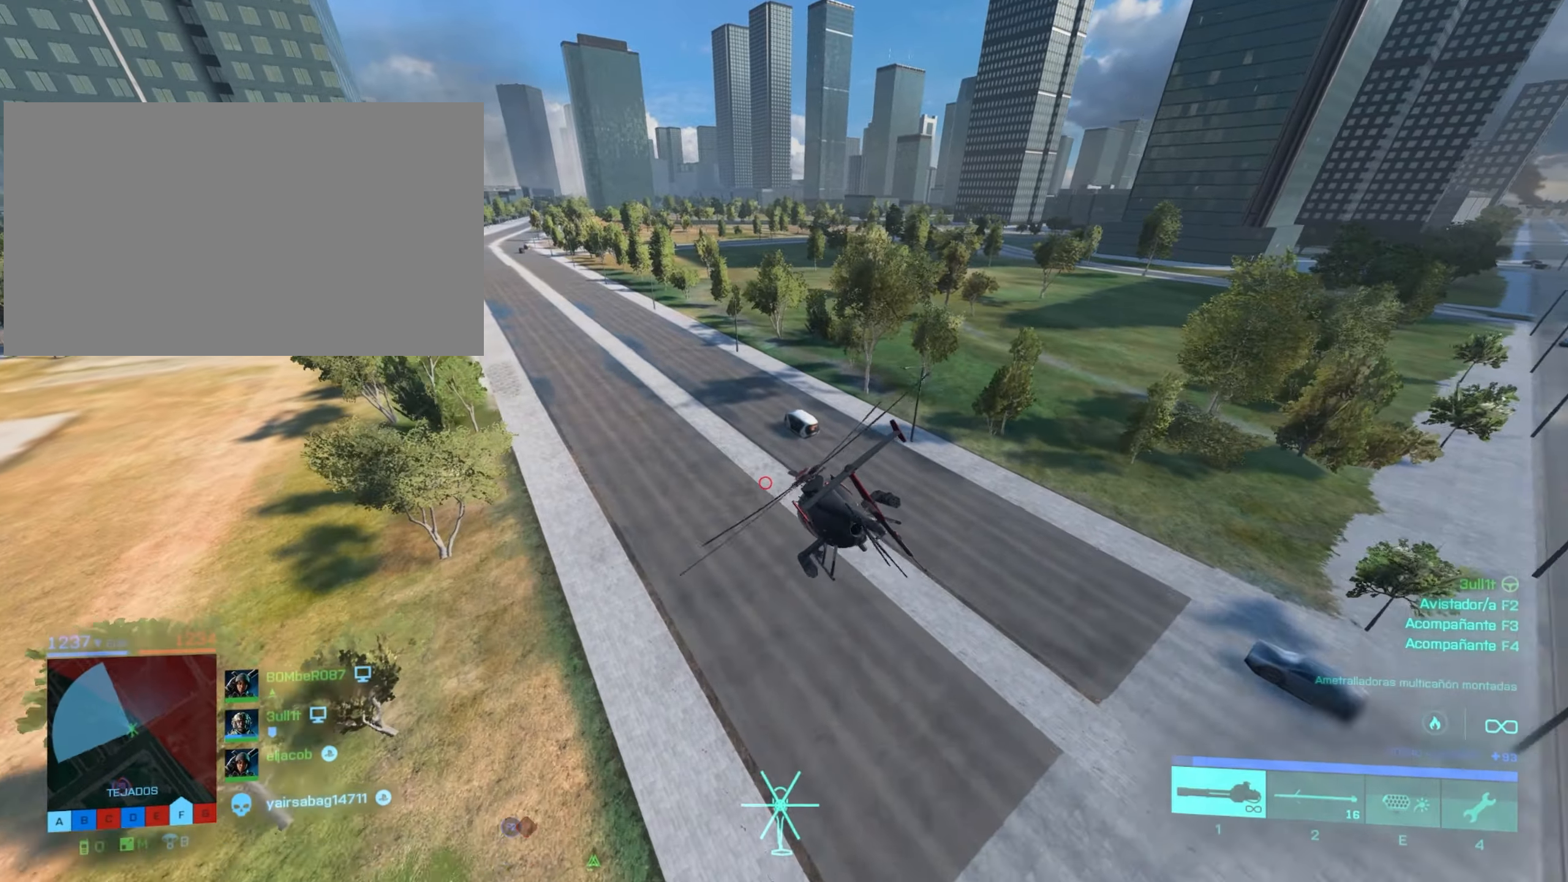
{"keys": ["w"], "mouse": [], "mouse_move": "still", "events": [[367, "a", "up"]]}
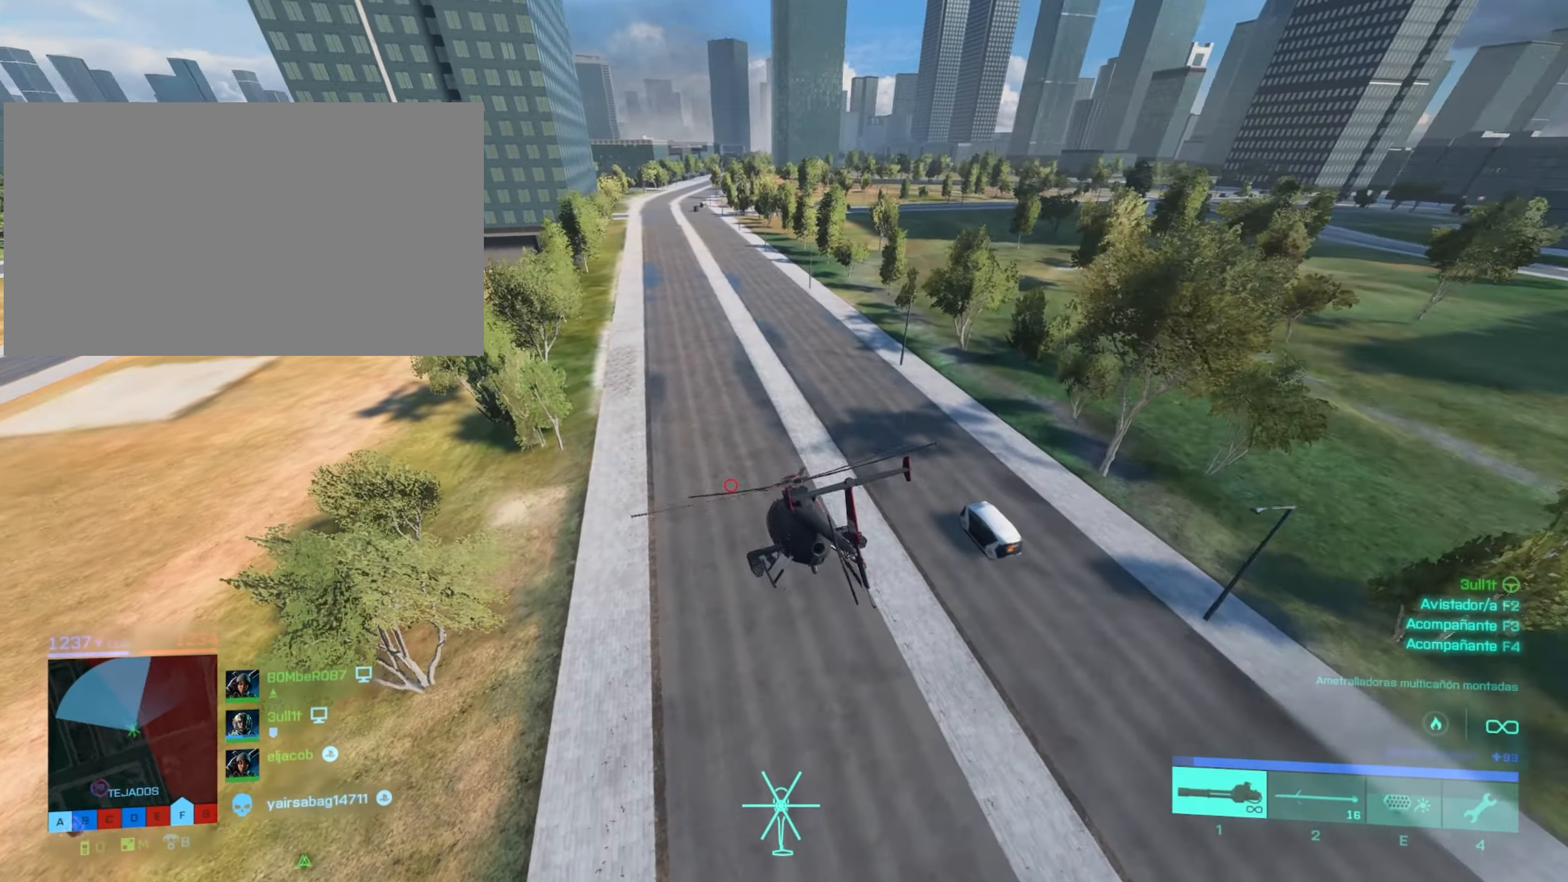
{"keys": ["w"], "mouse": [], "mouse_move": "still", "events": []}
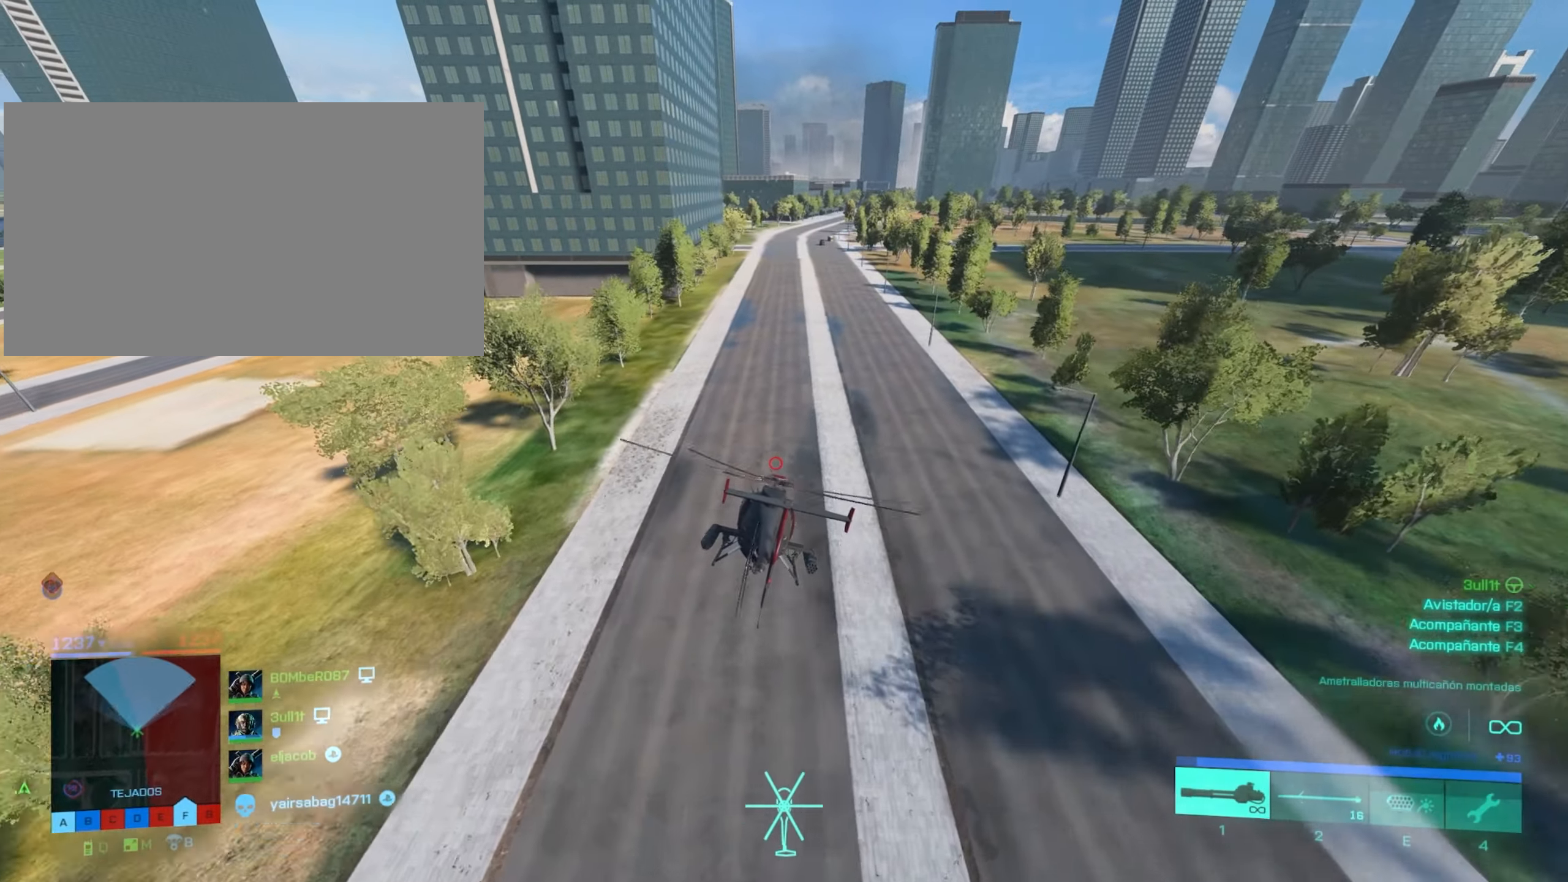
{"keys": ["w"], "mouse": [], "mouse_move": "still", "events": [[50, "d", "down"], [334, "d", "up"]]}
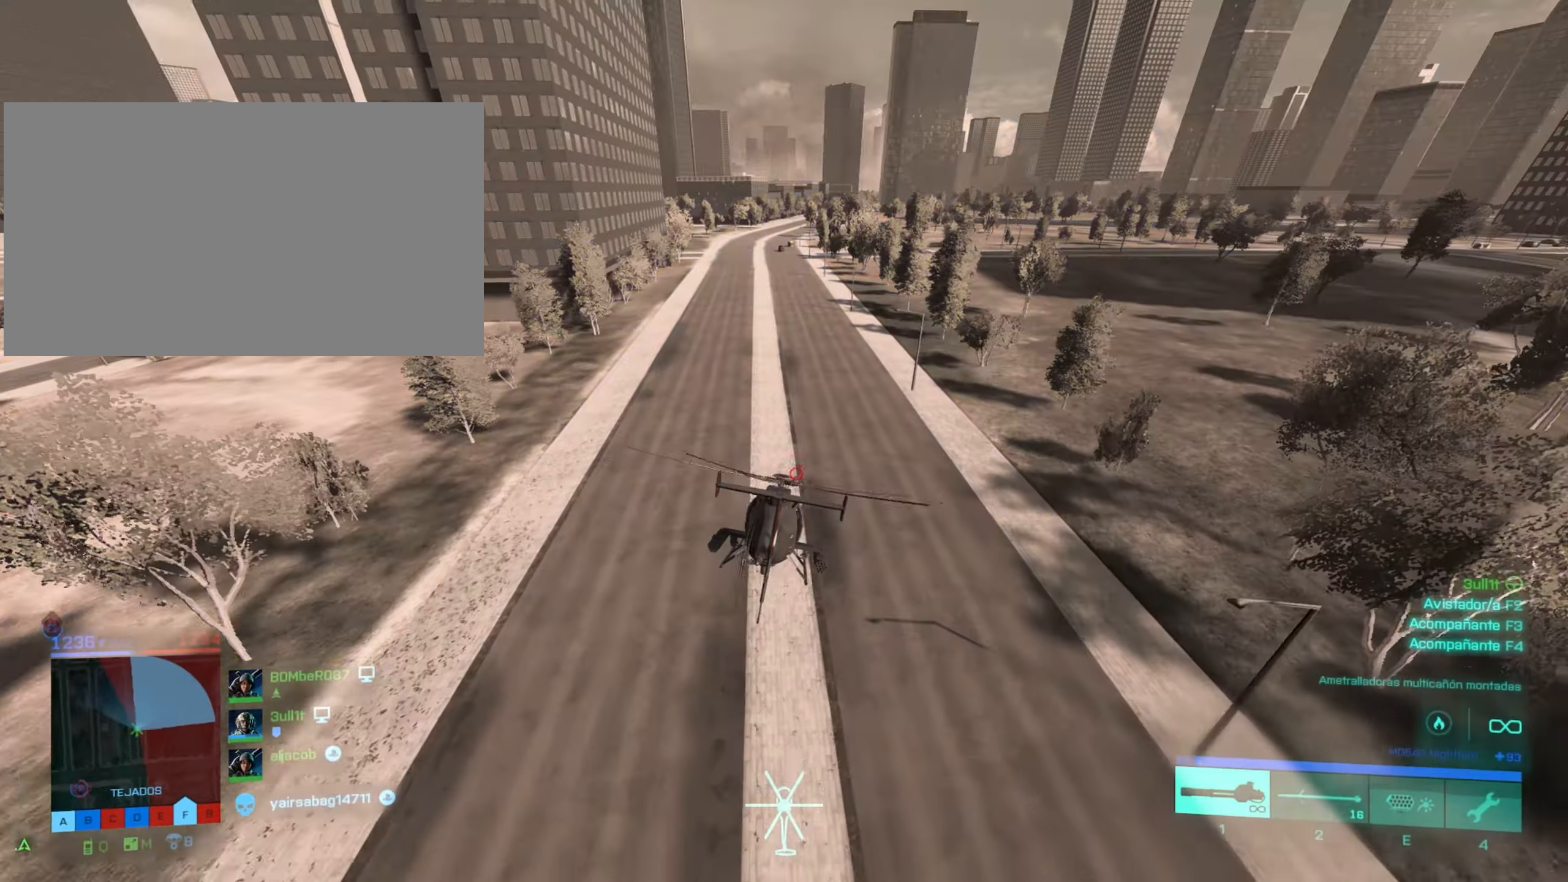
{"keys": ["w"], "mouse": [], "mouse_move": "still", "events": []}
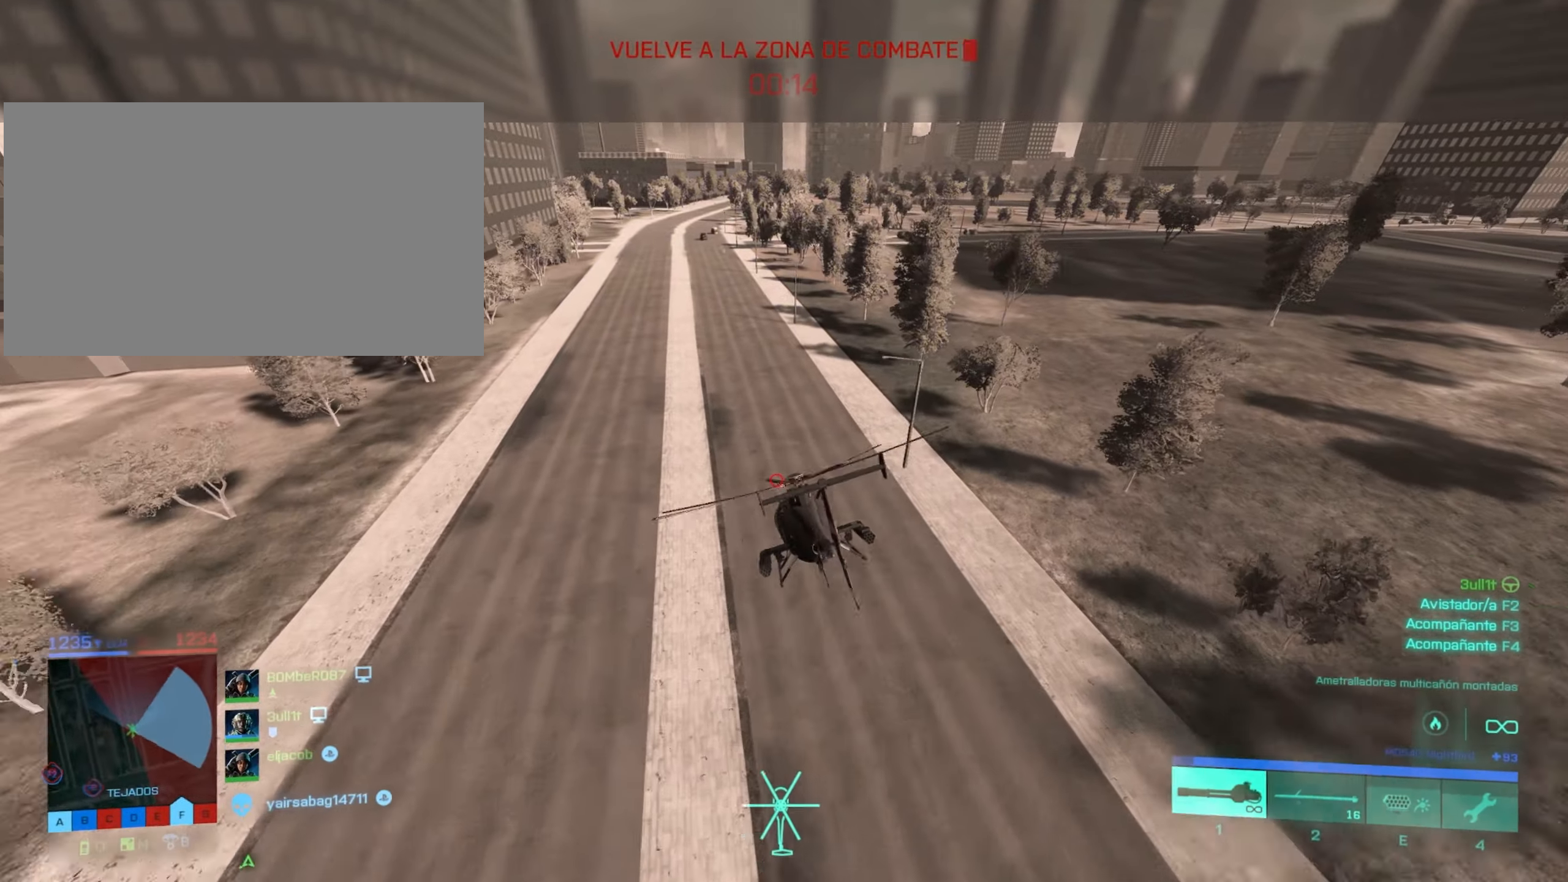
{"keys": ["w"], "mouse": [], "mouse_move": "still", "events": [[34, "a", "down"], [217, "a", "up"]]}
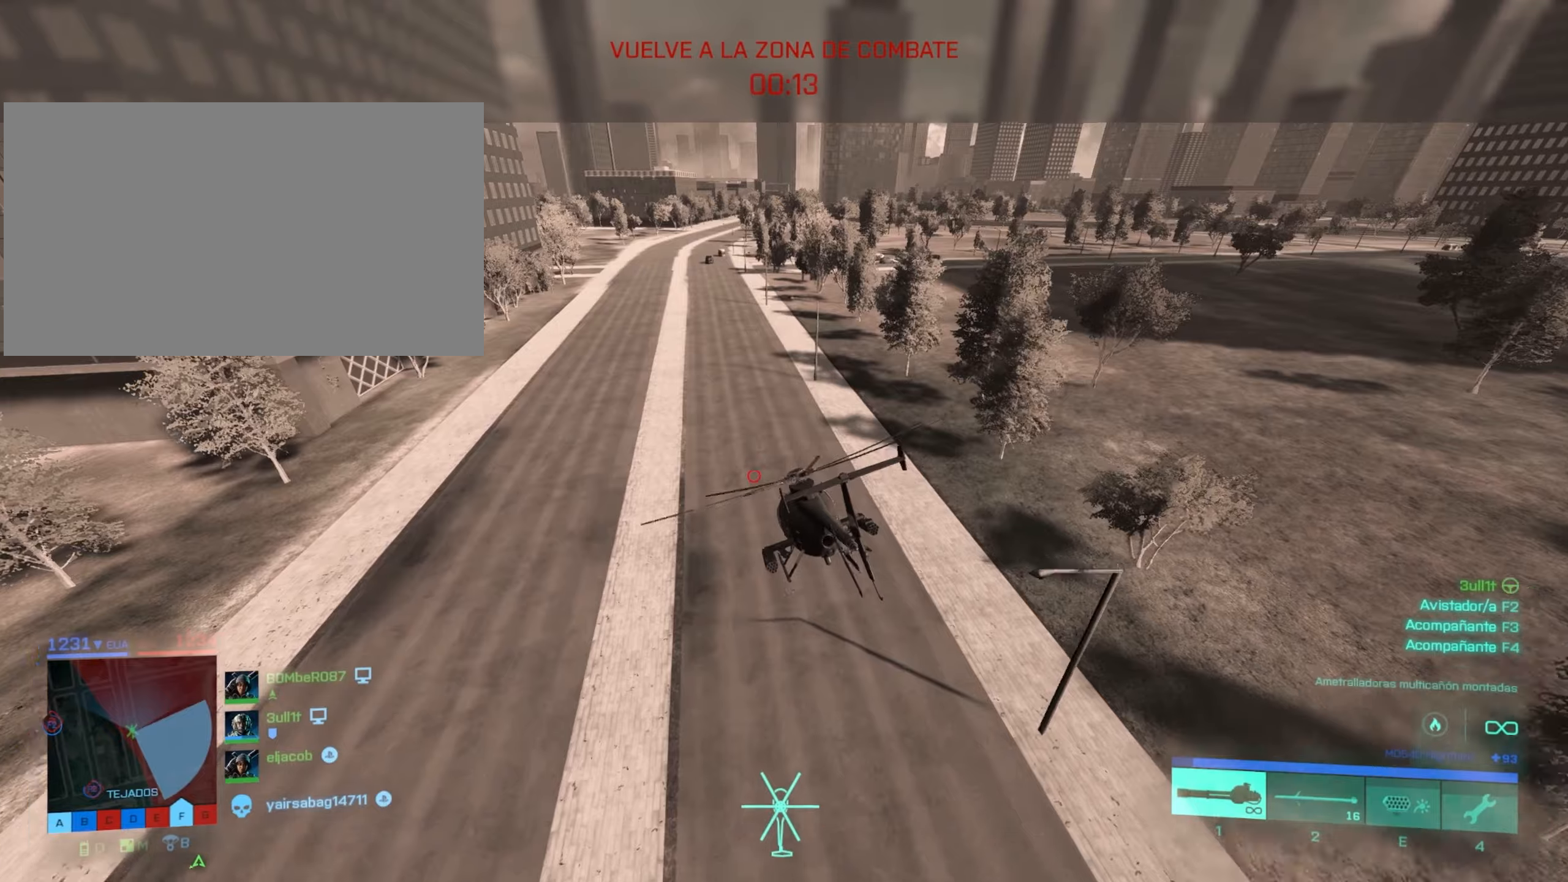
{"keys": ["a", "w"], "mouse": [], "mouse_move": "still", "events": [[200, "a", "down"]]}
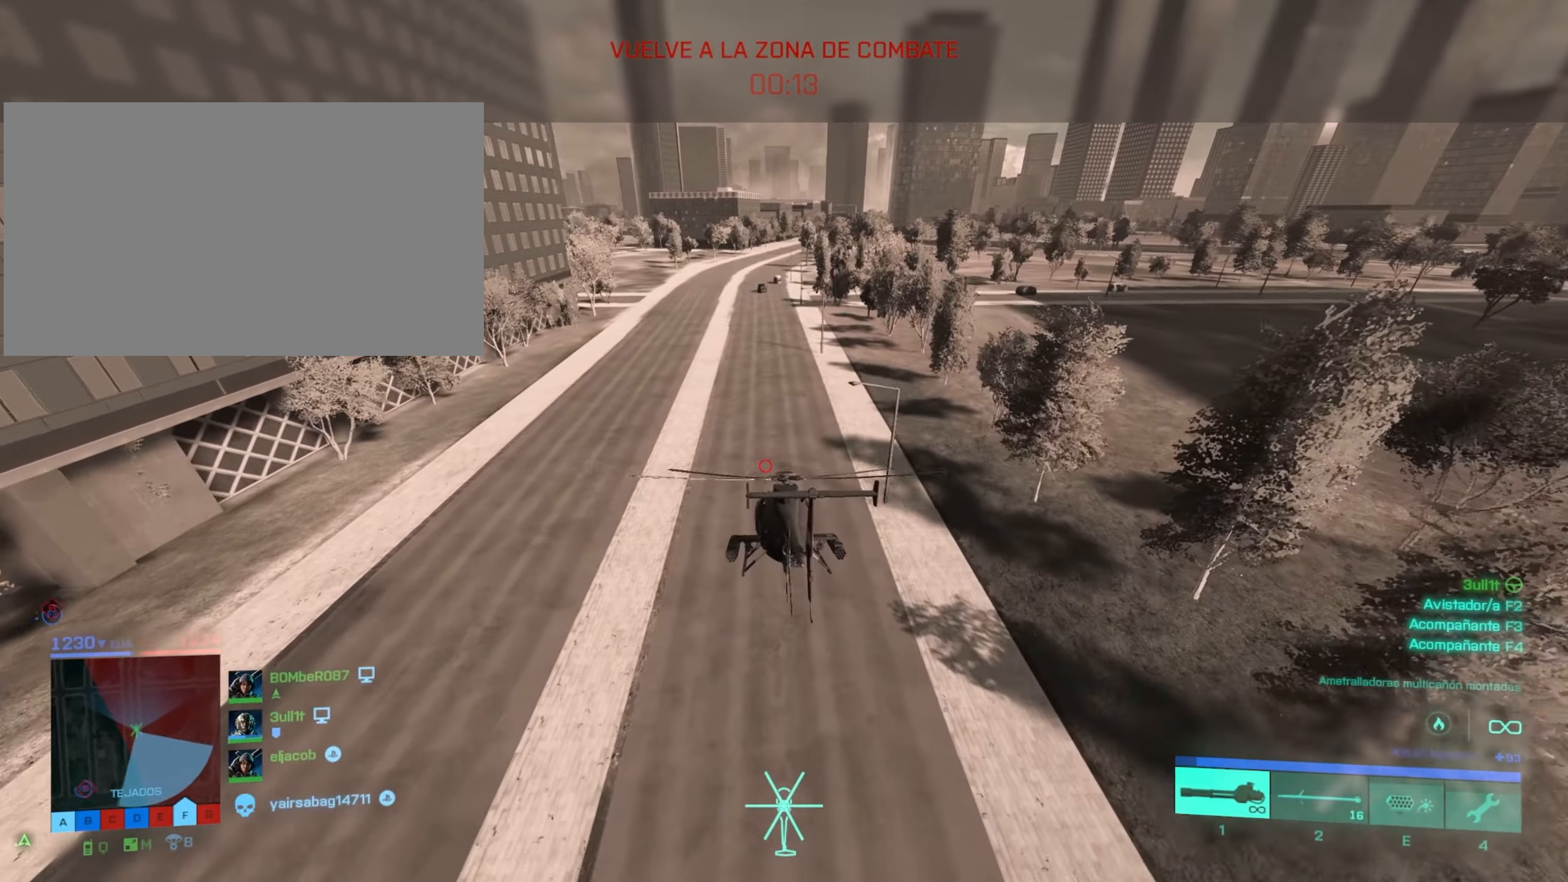
{"keys": ["w"], "mouse": [], "mouse_move": "still", "events": [[17, "a", "up"]]}
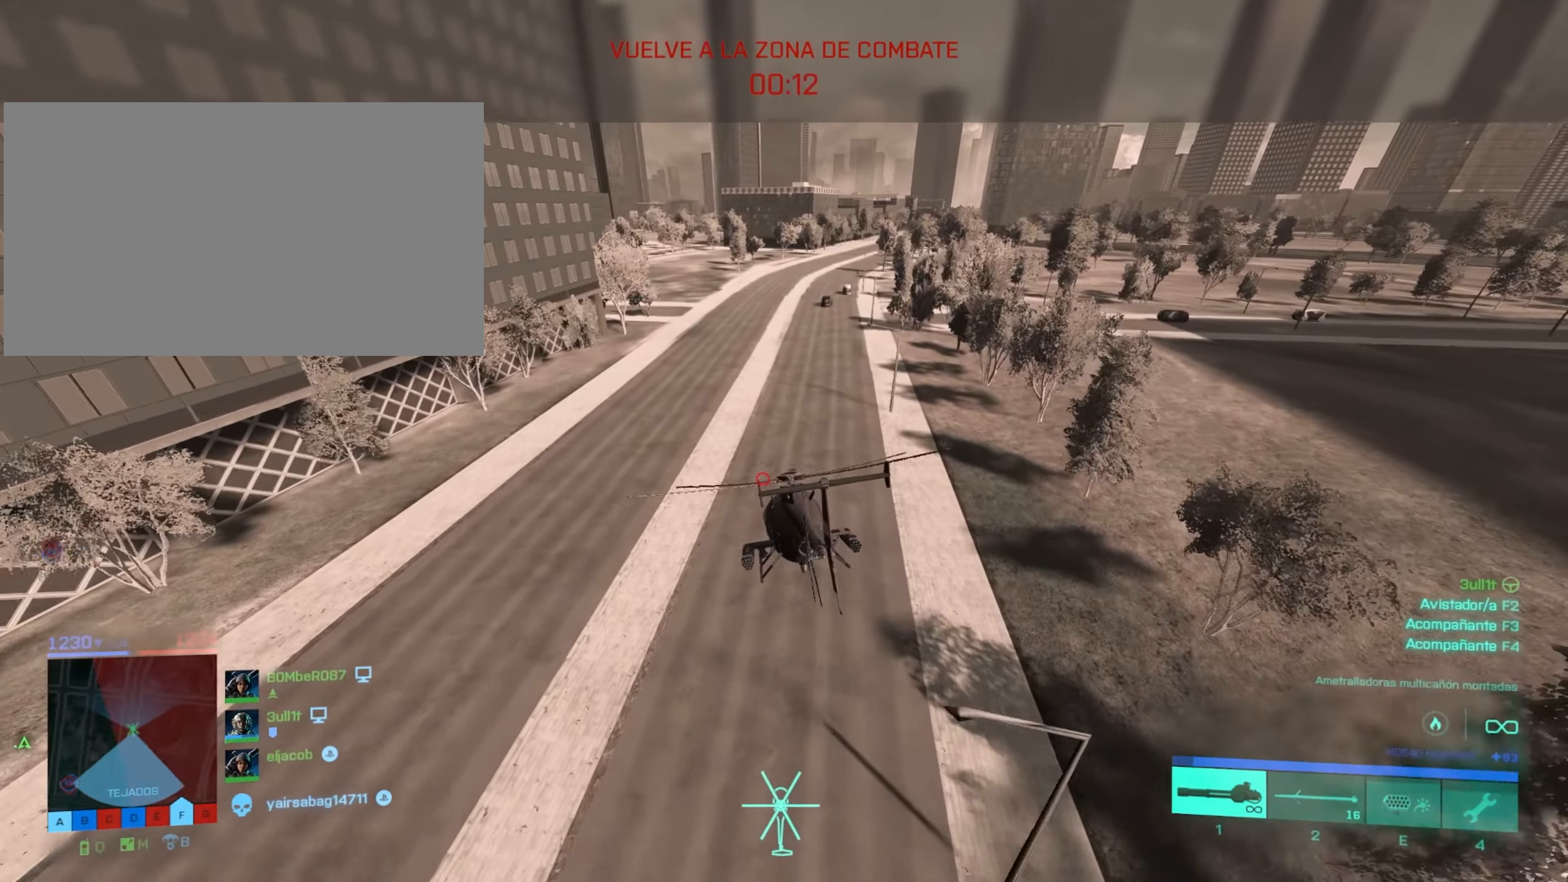
{"keys": ["a", "w"], "mouse": [], "mouse_move": "still", "events": [[317, "a", "down"]]}
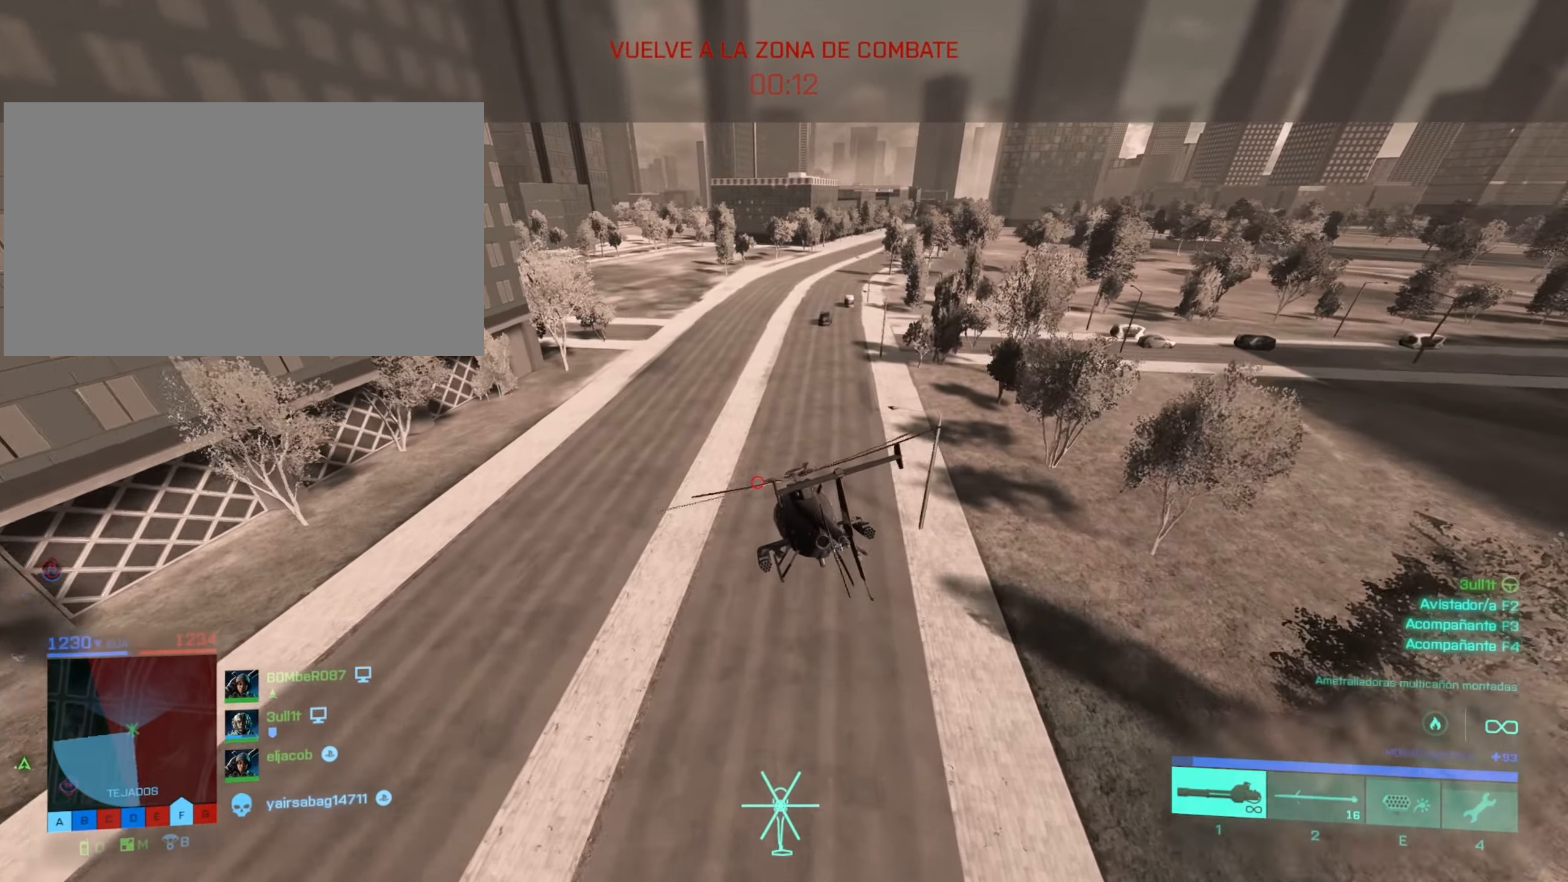
{"keys": ["w"], "mouse": [], "mouse_move": "still", "events": [[351, "a", "up"]]}
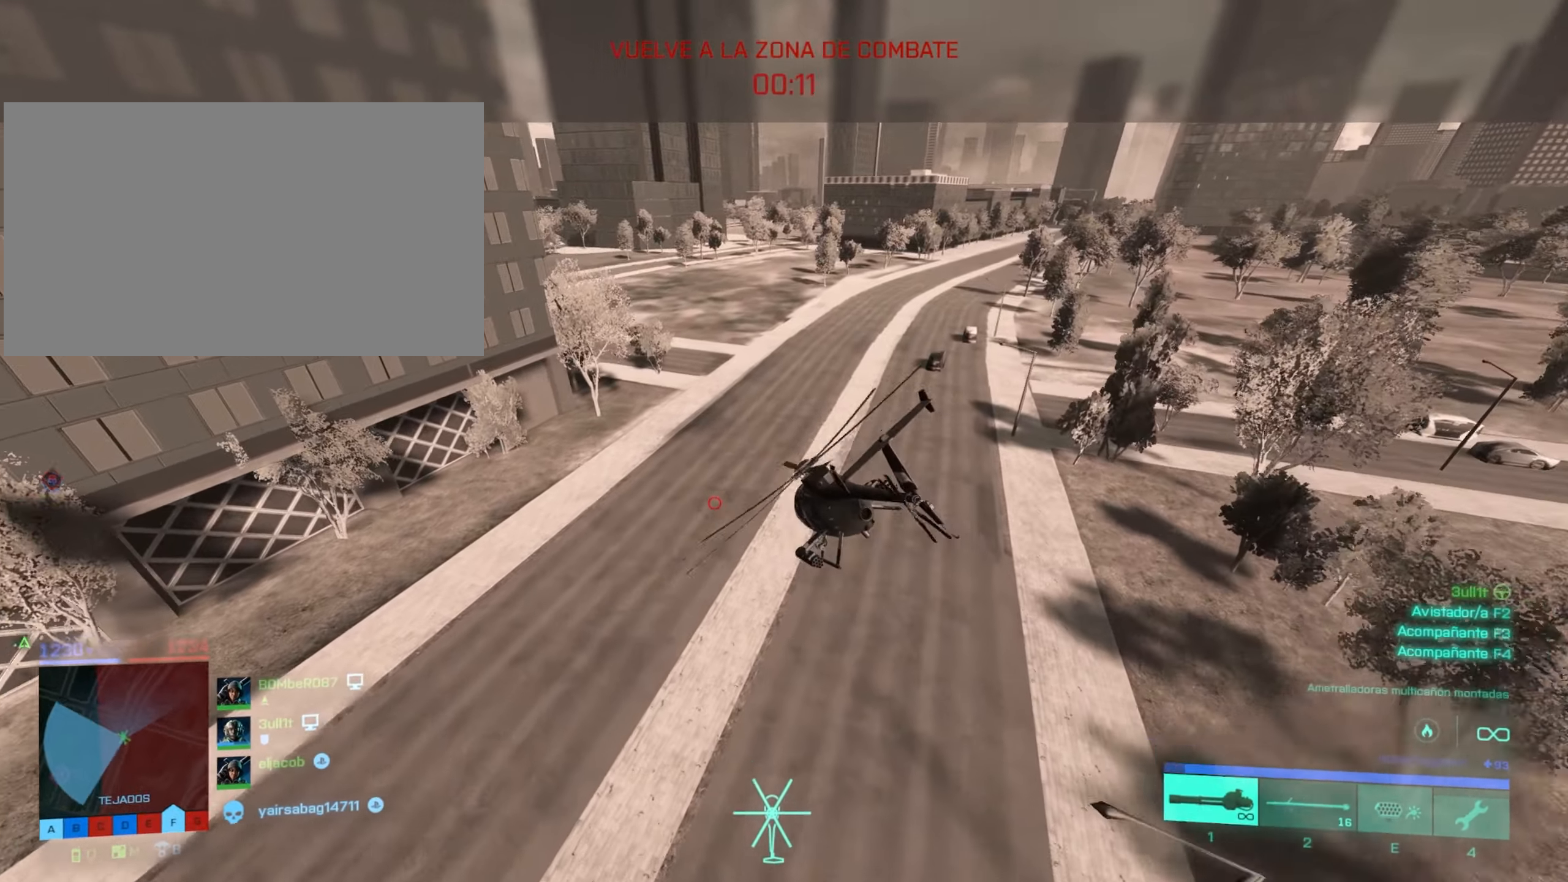
{"keys": ["a", "w"], "mouse": [], "mouse_move": "still", "events": [[250, "a", "down"]]}
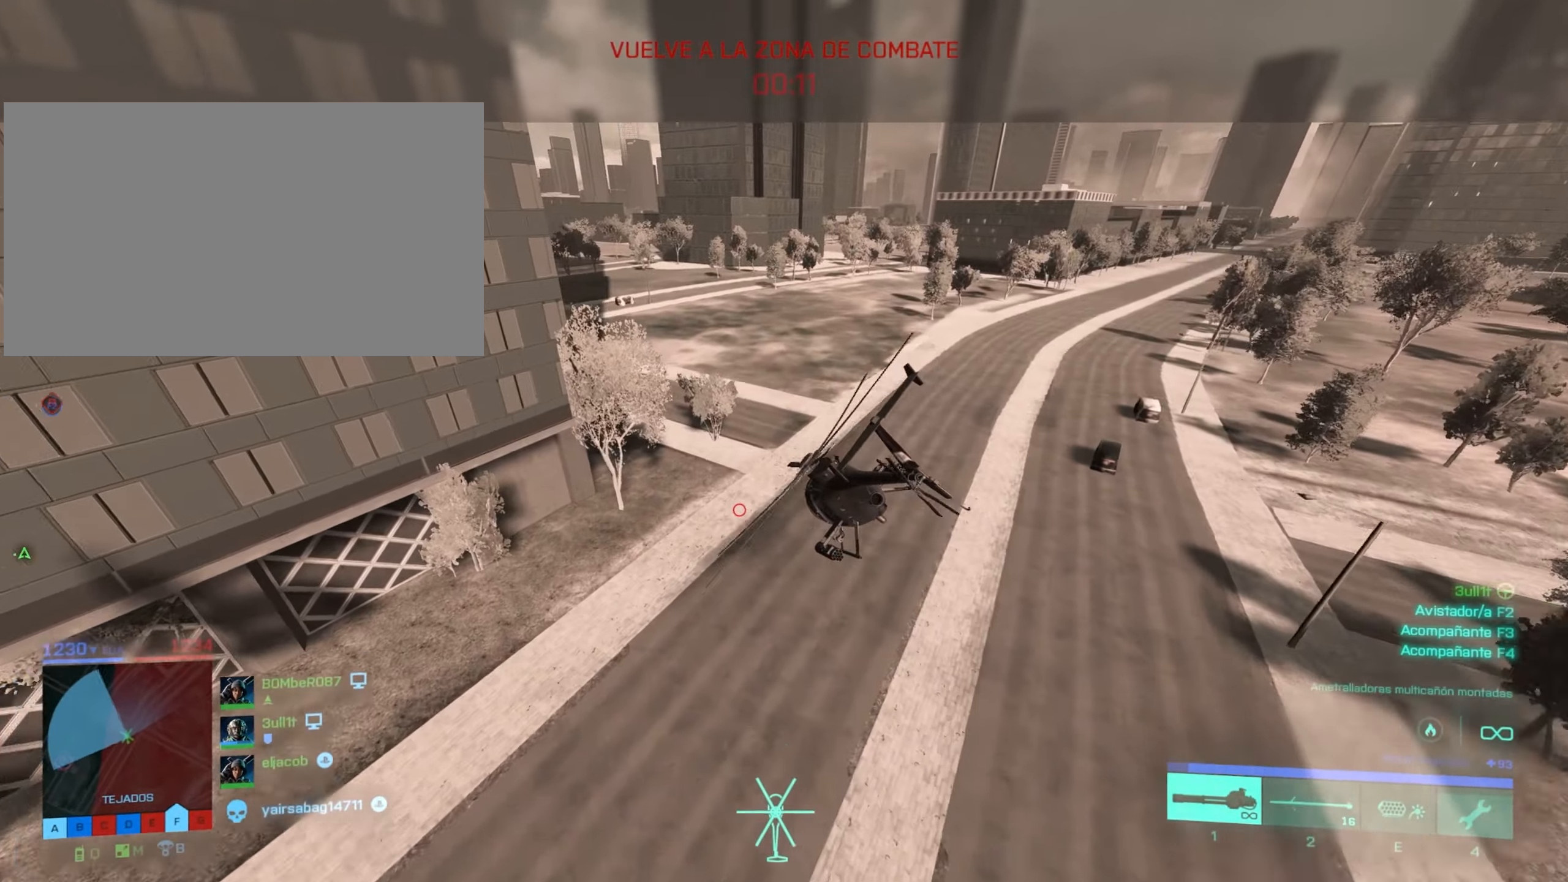
{"keys": ["w"], "mouse": [], "mouse_move": "still", "events": [[267, "a", "up"]]}
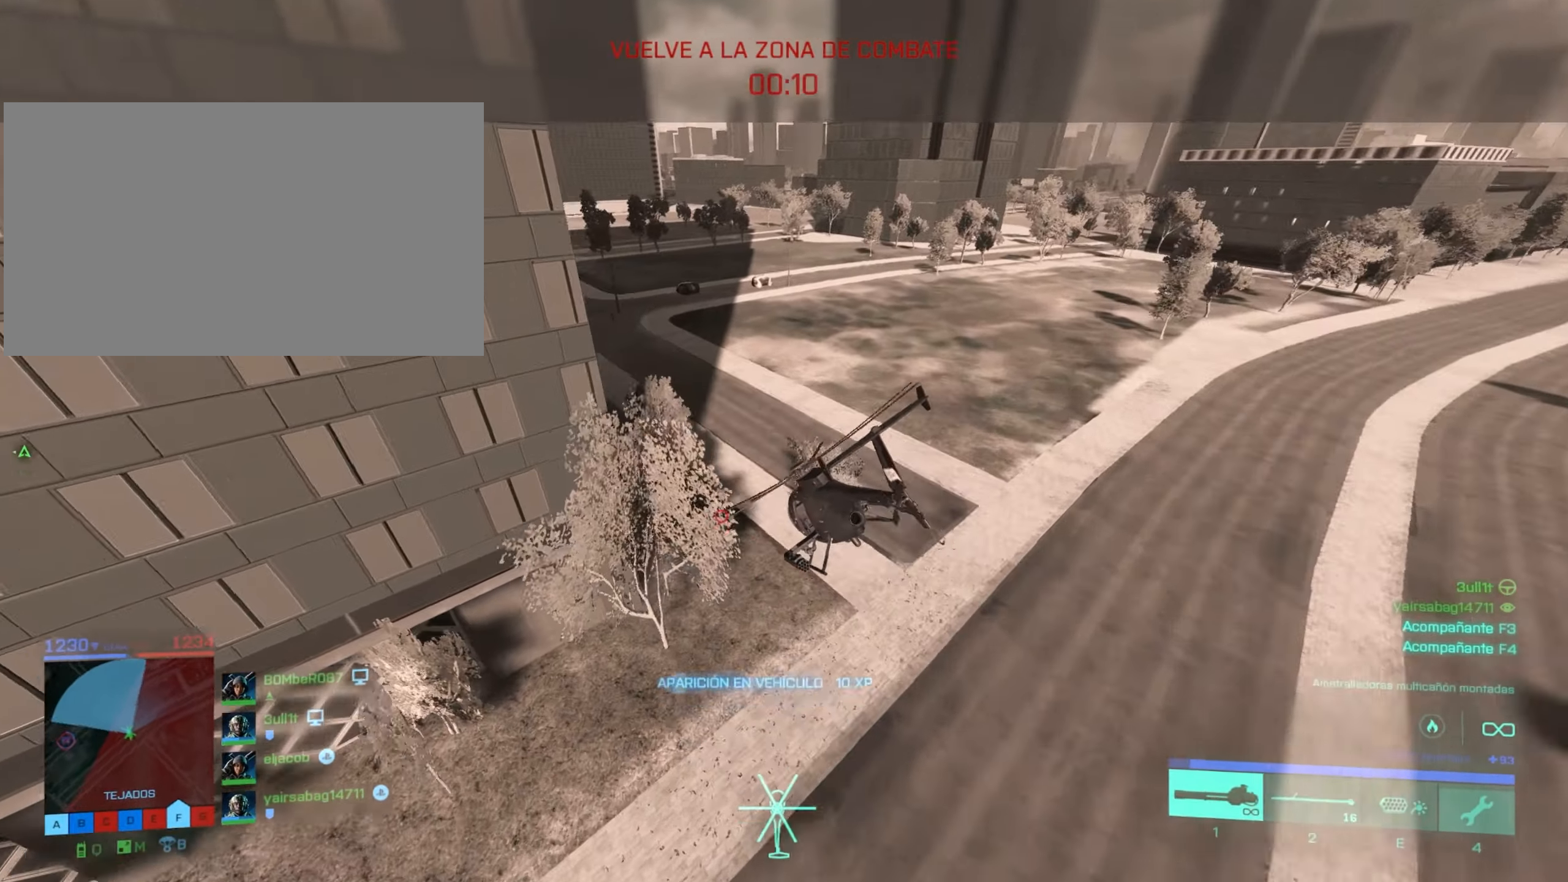
{"keys": ["a", "w"], "mouse": [], "mouse_move": "still", "events": [[383, "a", "down"]]}
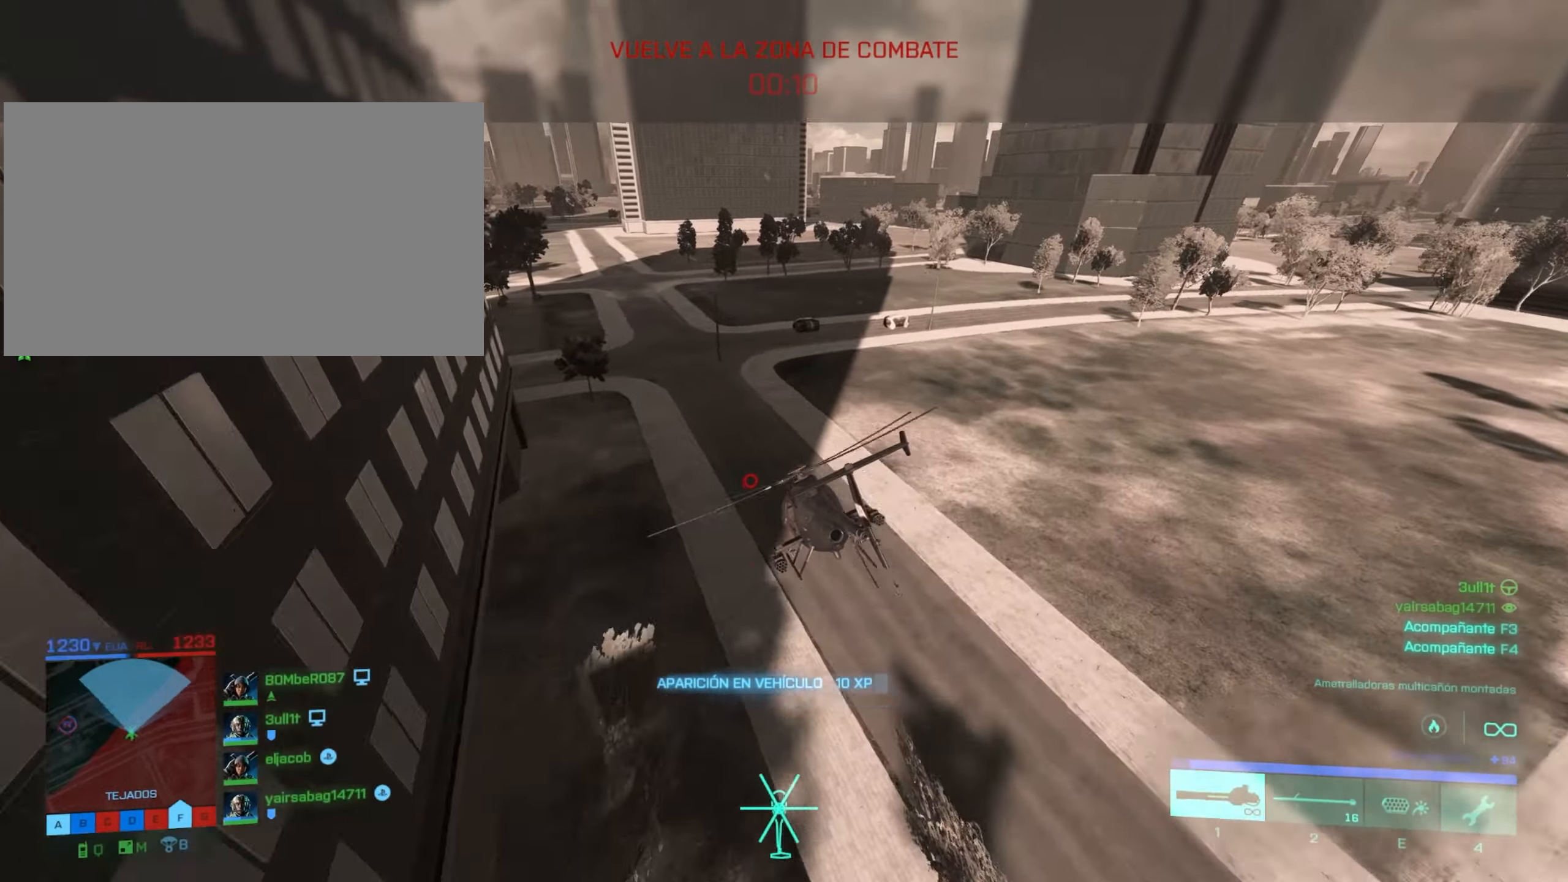
{"keys": ["w"], "mouse": [], "mouse_move": "still", "events": [[267, "a", "up"]]}
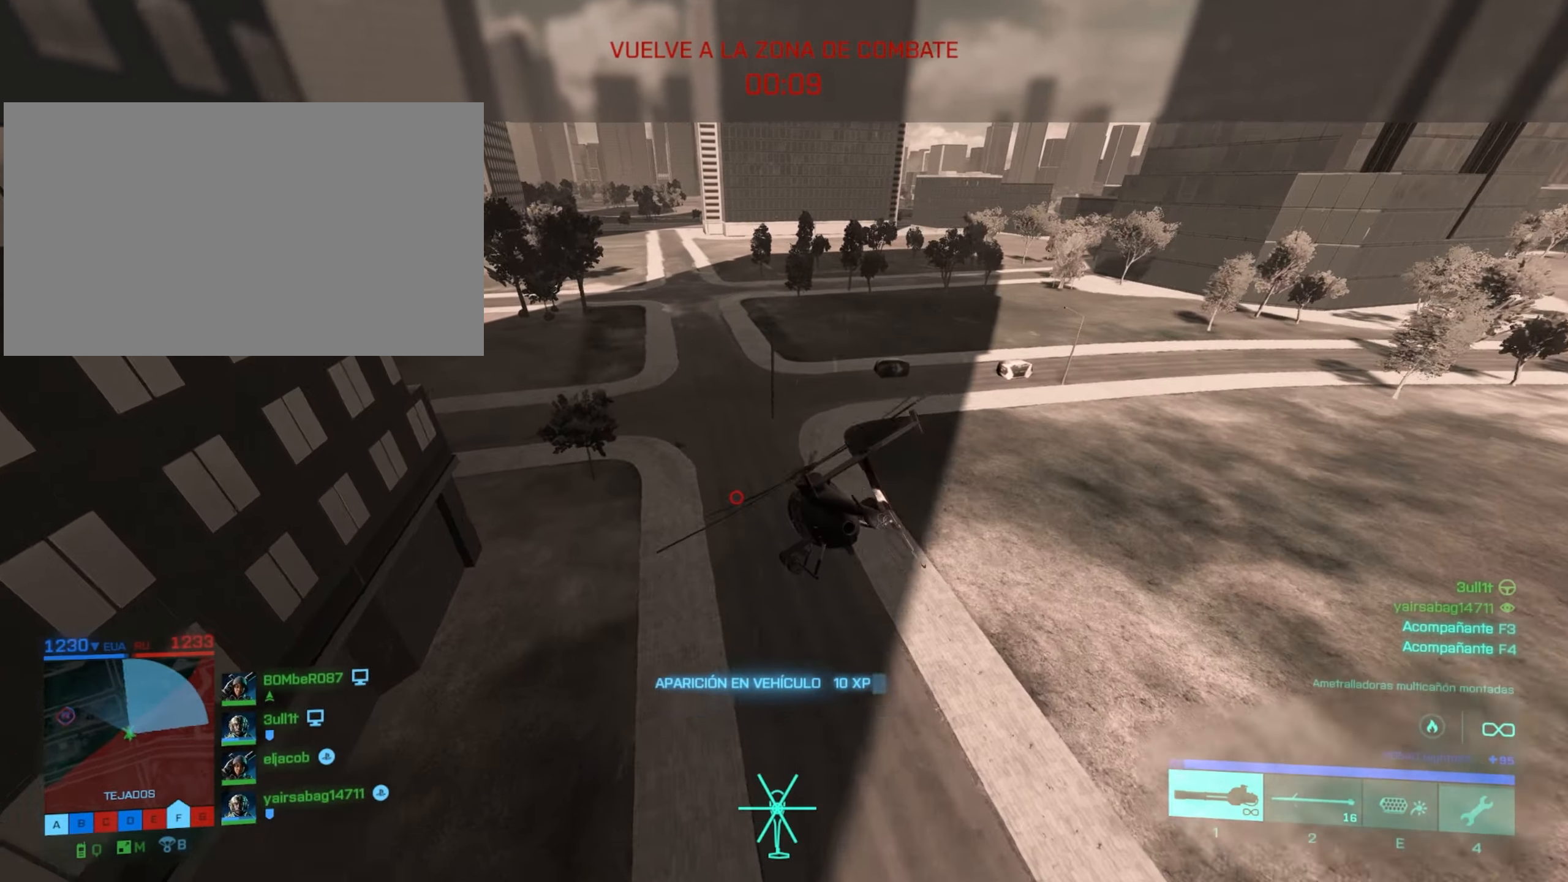
{"keys": ["a", "w"], "mouse": [], "mouse_move": "still", "events": [[450, "a", "down"]]}
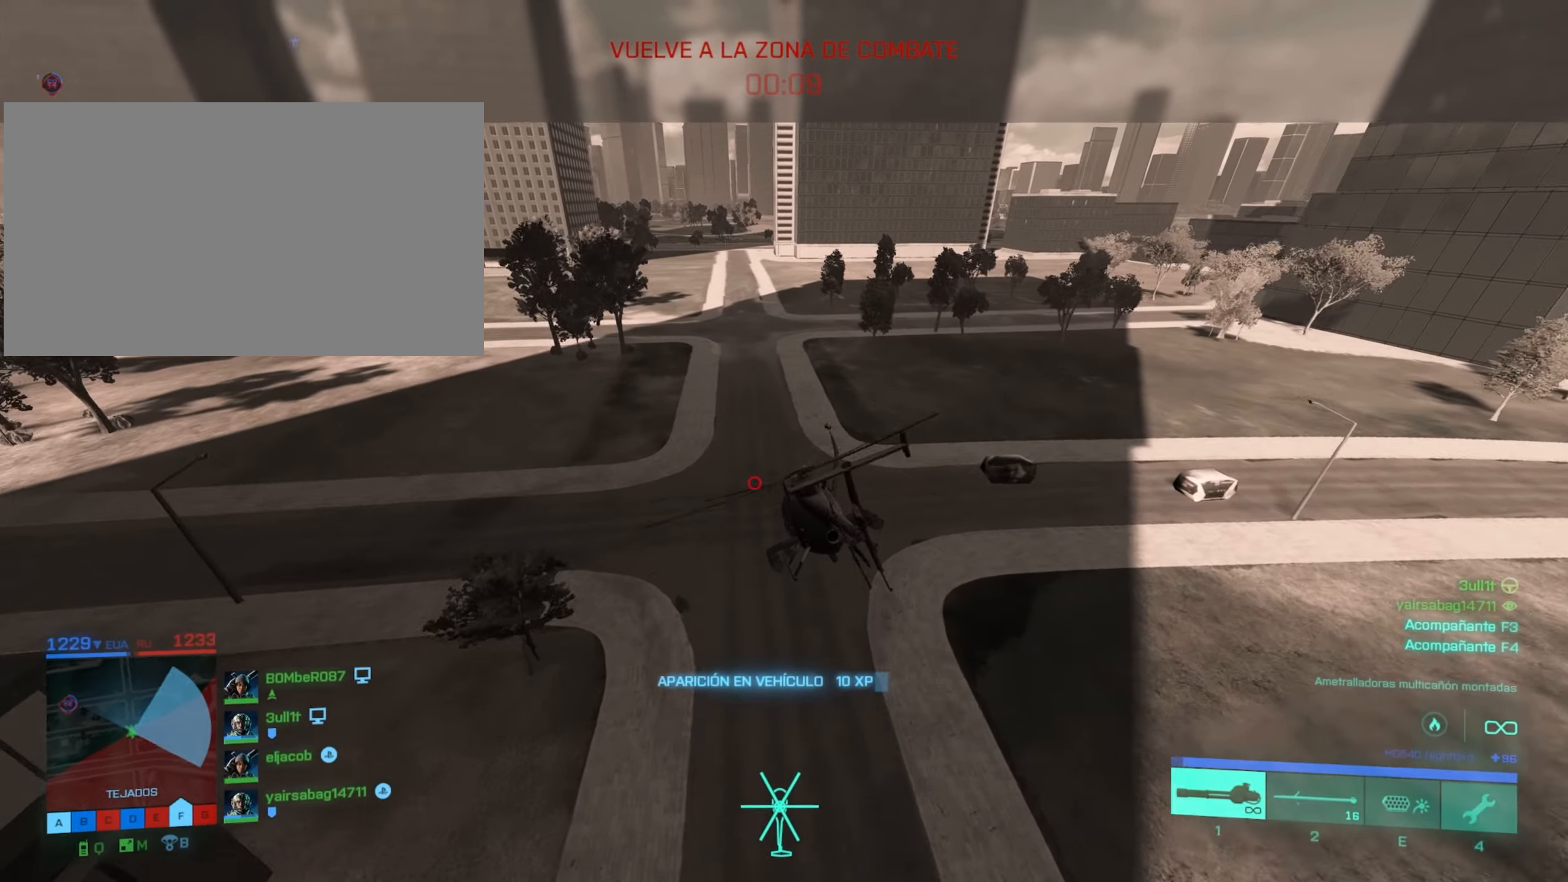
{"keys": ["w"], "mouse": [], "mouse_move": "still", "events": [[284, "a", "up"]]}
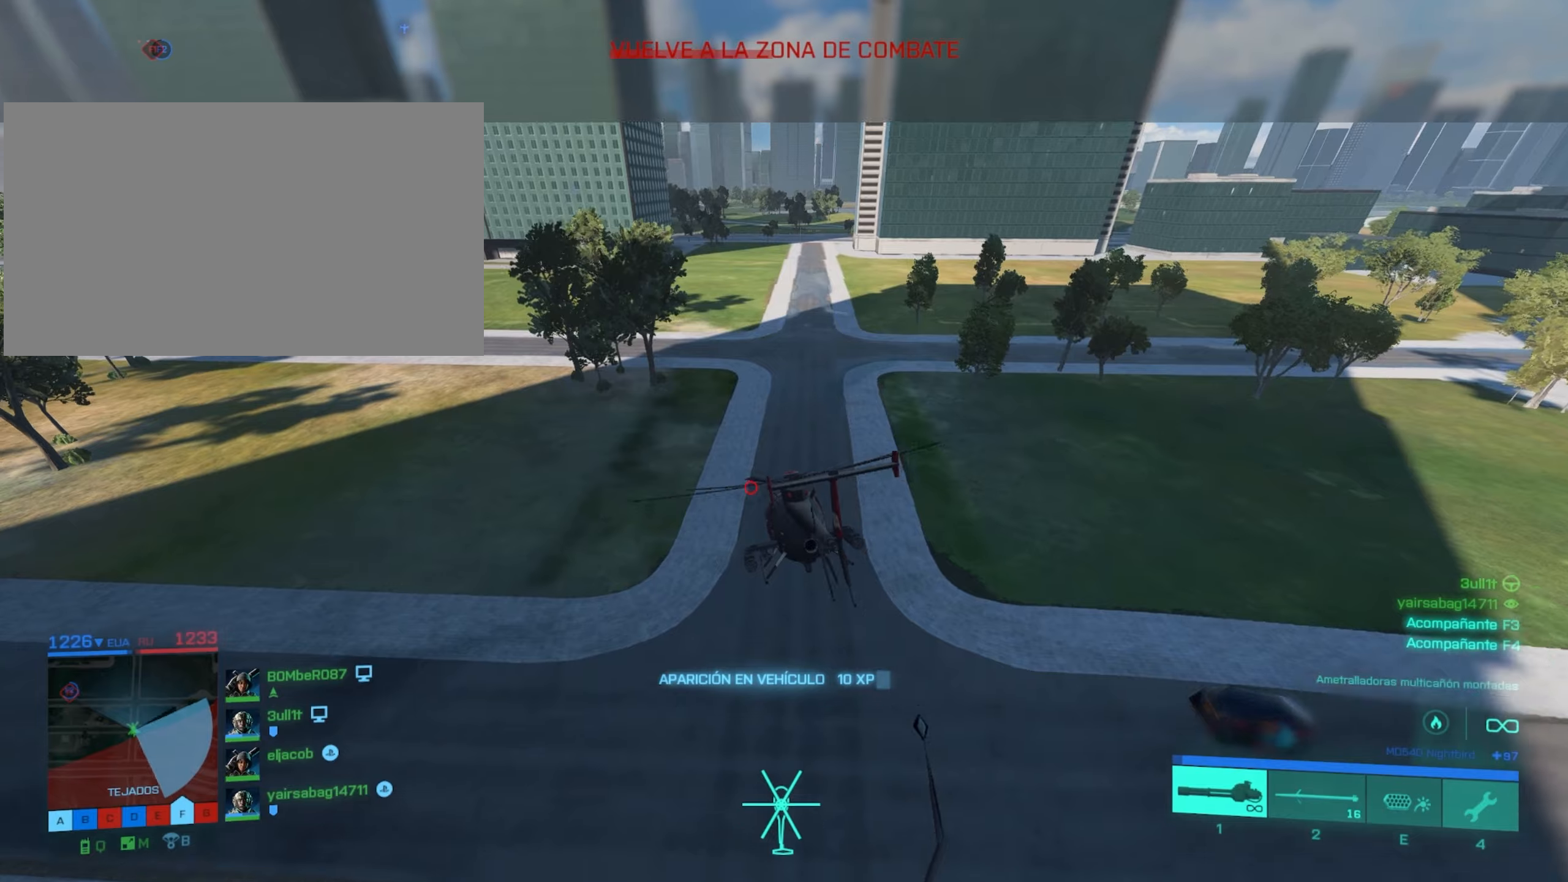
{"keys": ["w"], "mouse": [], "mouse_move": "still", "events": []}
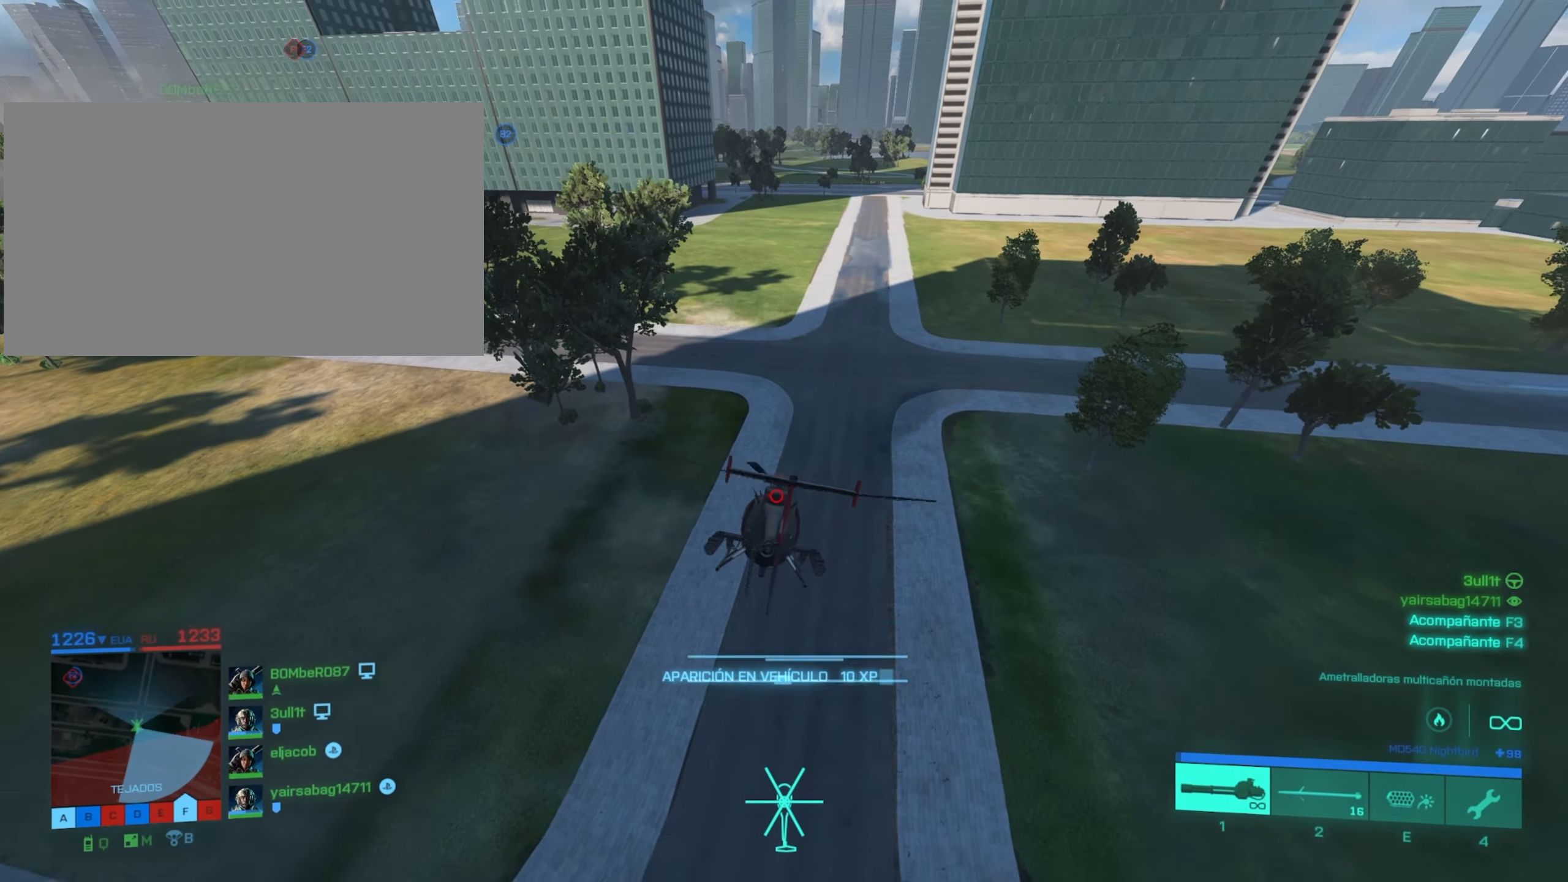
{"keys": ["w"], "mouse": [], "mouse_move": "still", "events": []}
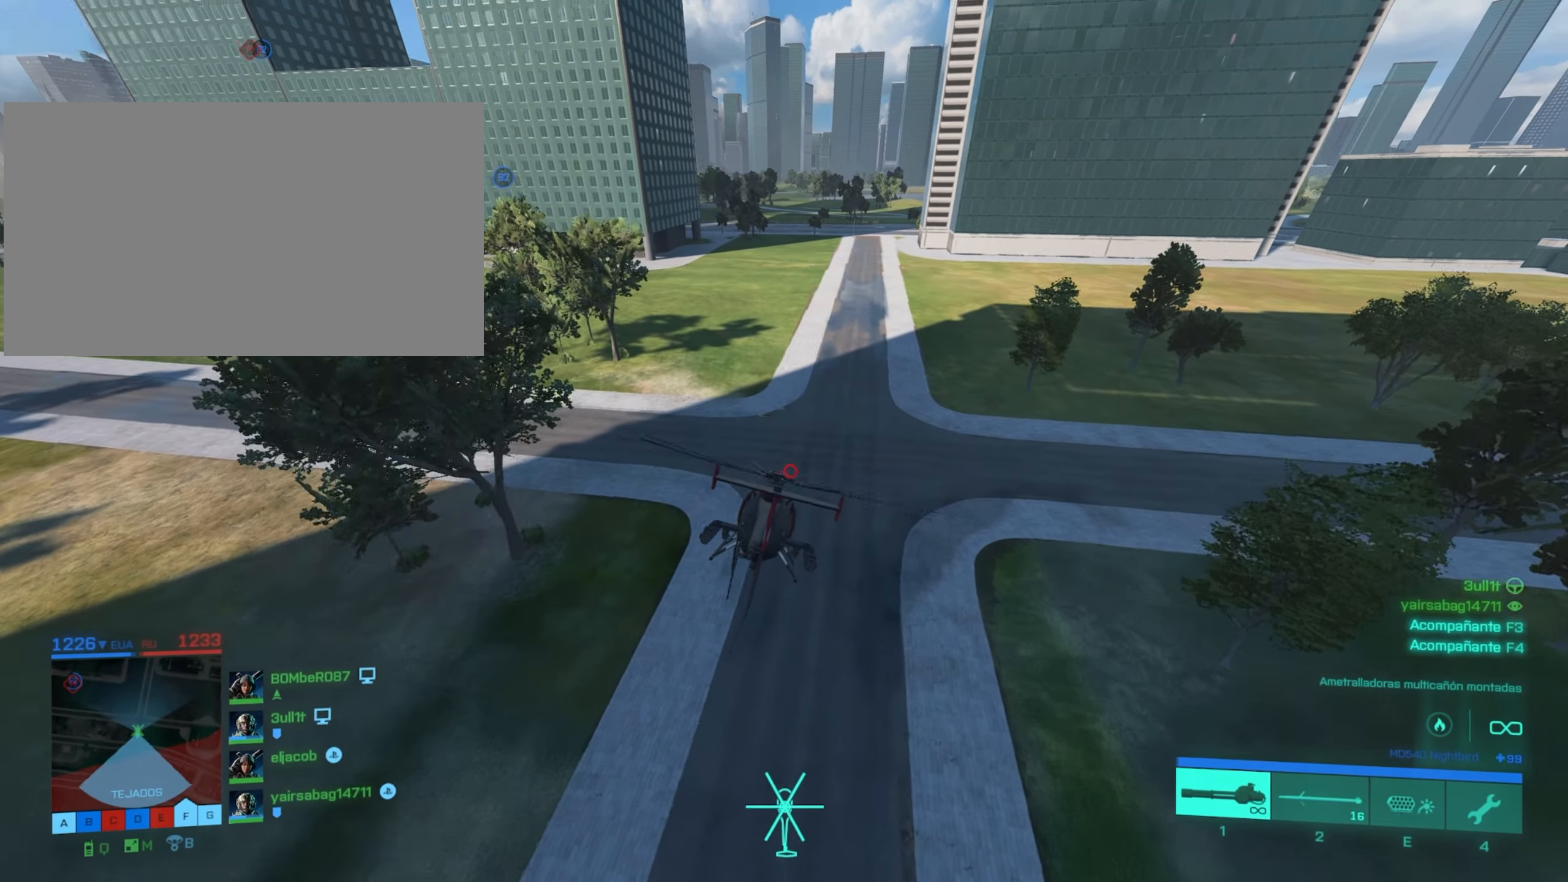
{"keys": ["w"], "mouse": [], "mouse_move": "still", "events": []}
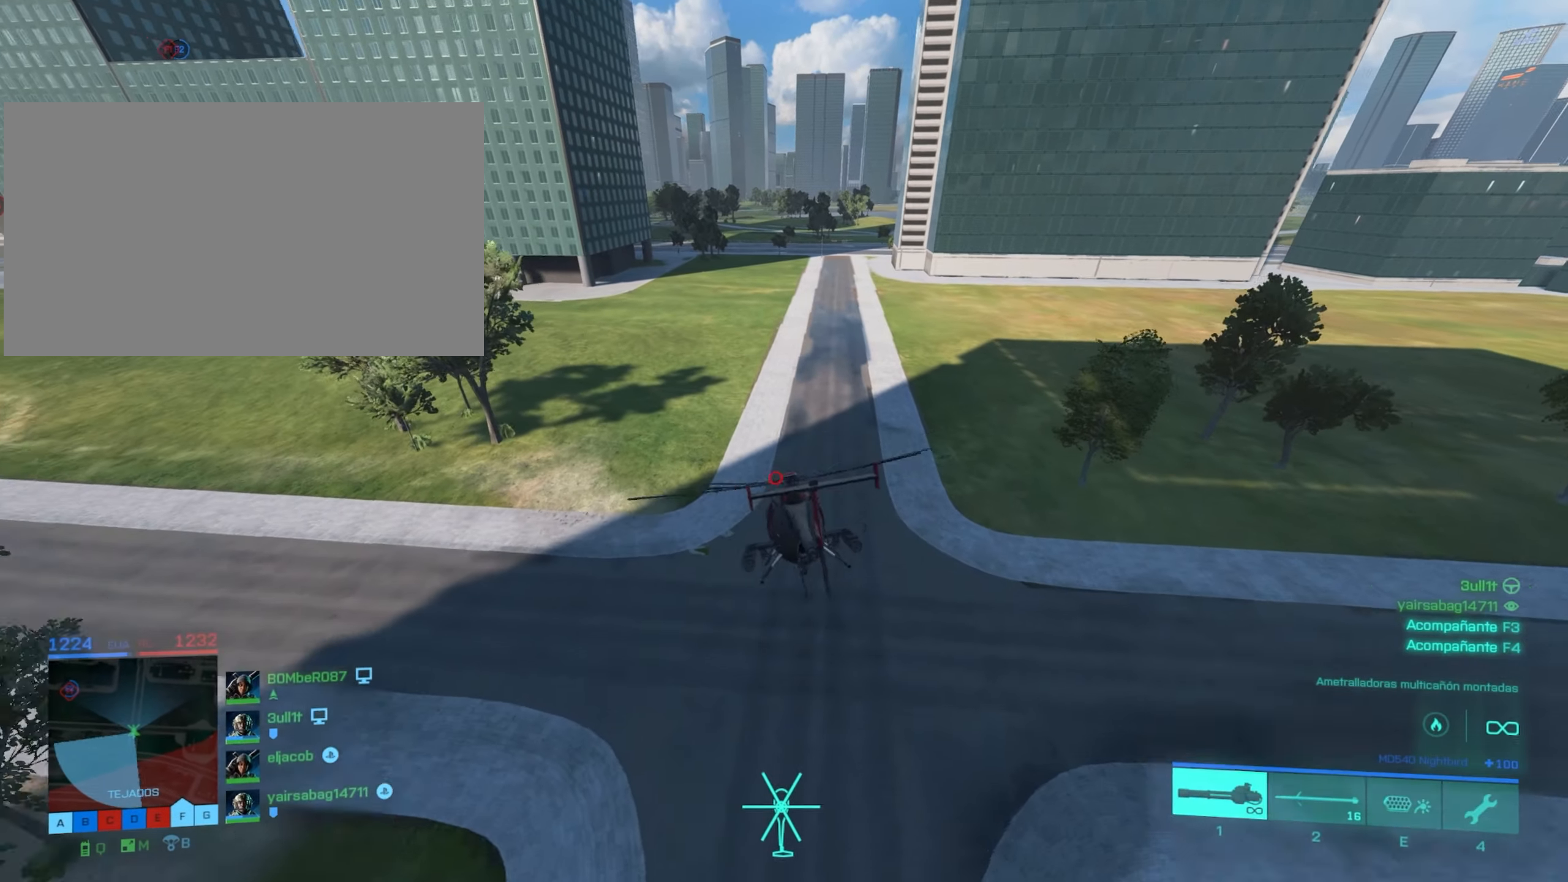
{"keys": ["a", "w"], "mouse": [], "mouse_move": "still", "events": [[484, "a", "down"]]}
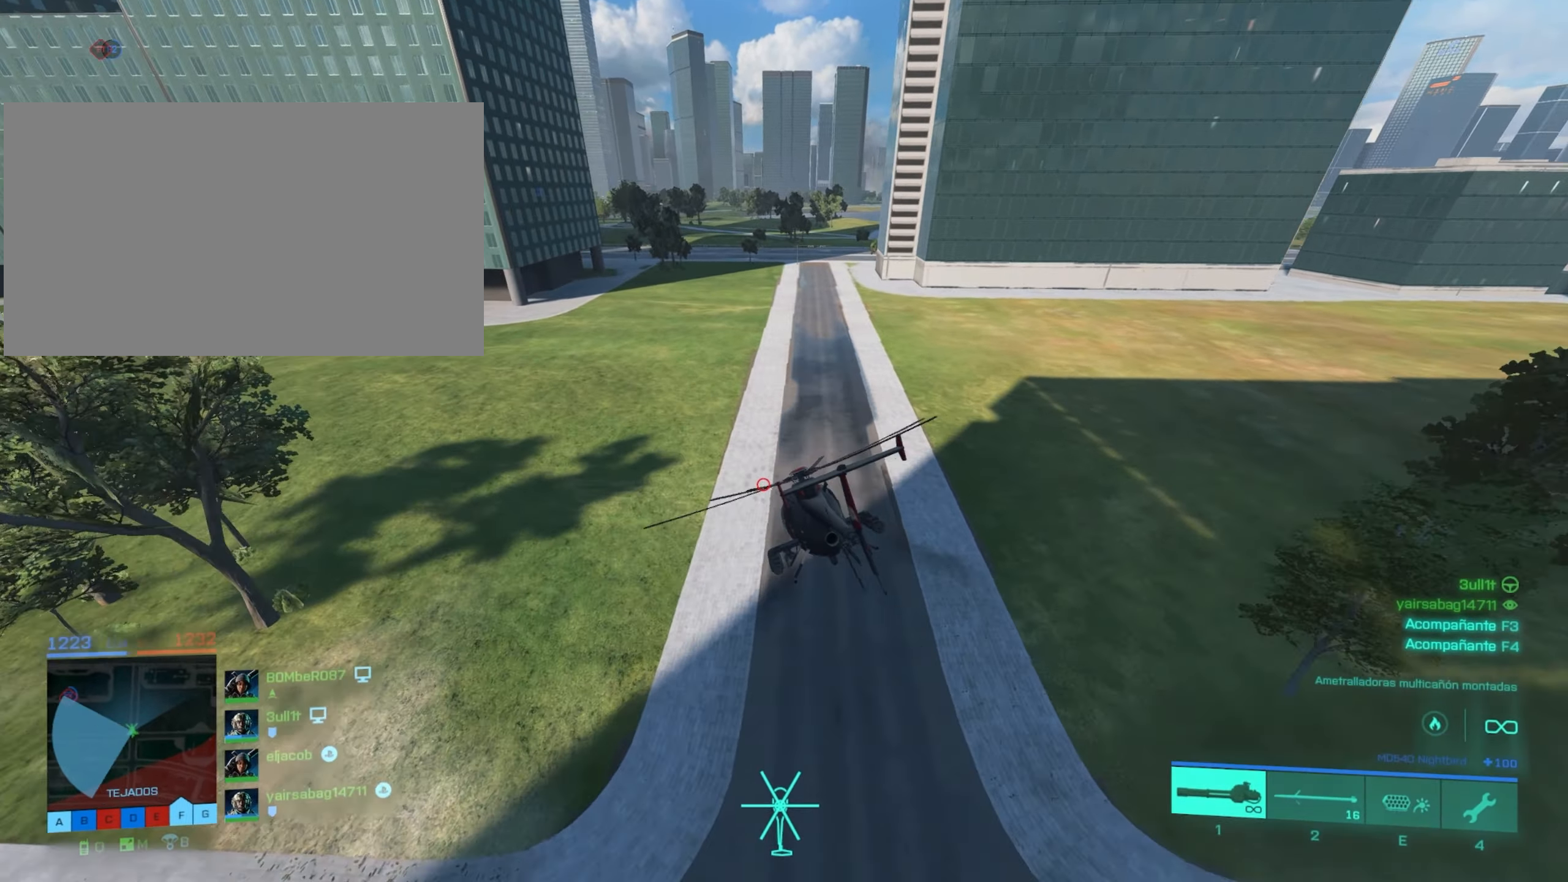
{"keys": ["w"], "mouse": [], "mouse_move": "still", "events": [[267, "a", "up"]]}
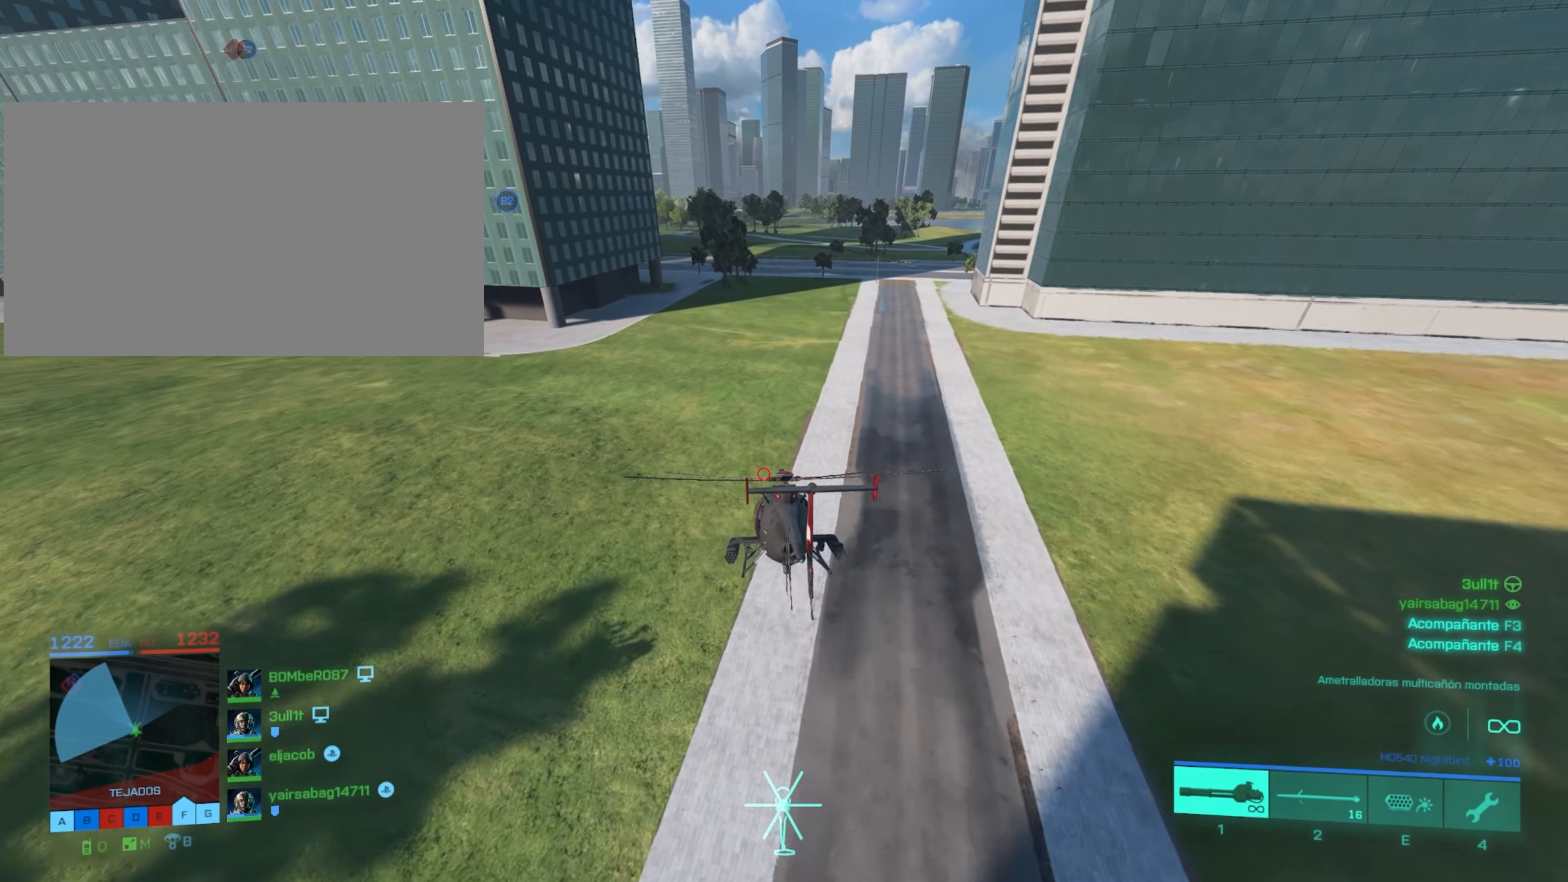
{"keys": ["w"], "mouse": [], "mouse_move": "still", "events": [[334, "a", "down"], [467, "a", "up"]]}
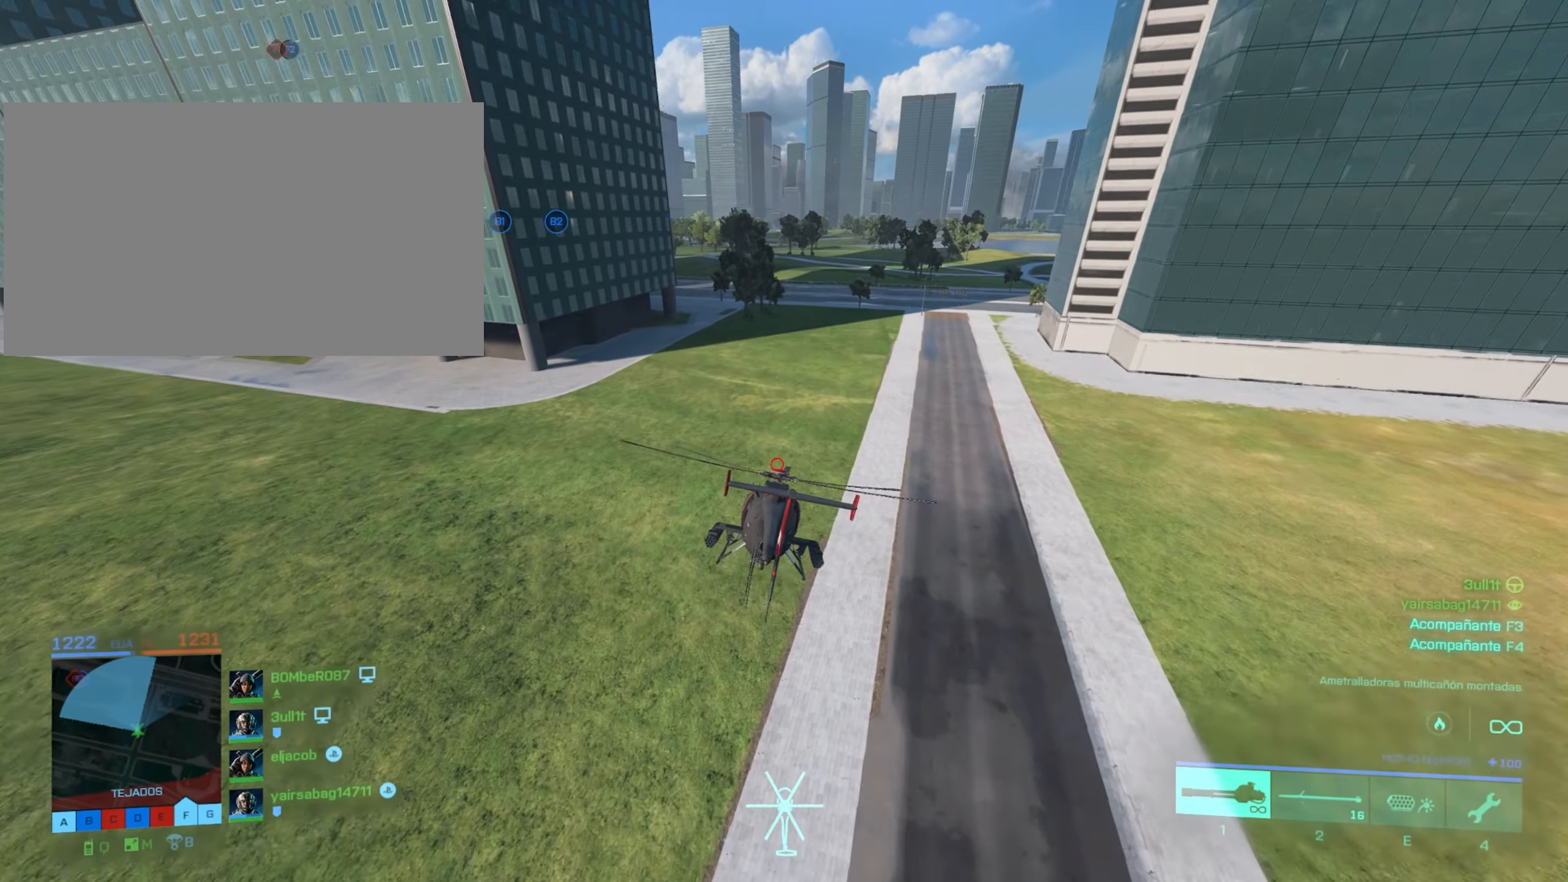
{"keys": ["w"], "mouse": [], "mouse_move": "still", "events": []}
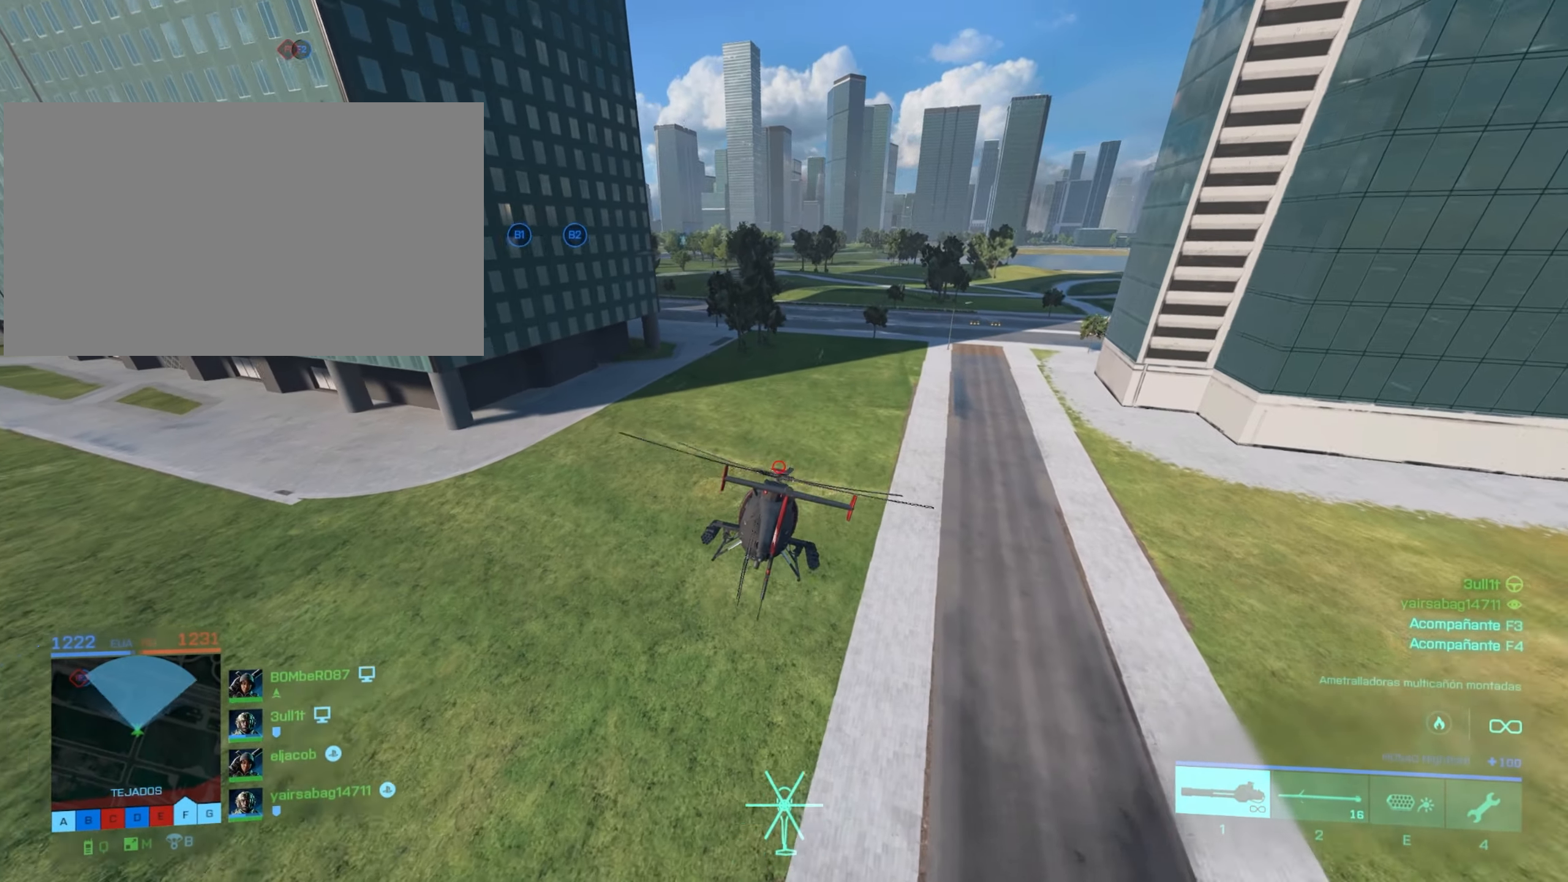
{"keys": ["w"], "mouse": [], "mouse_move": "still", "events": []}
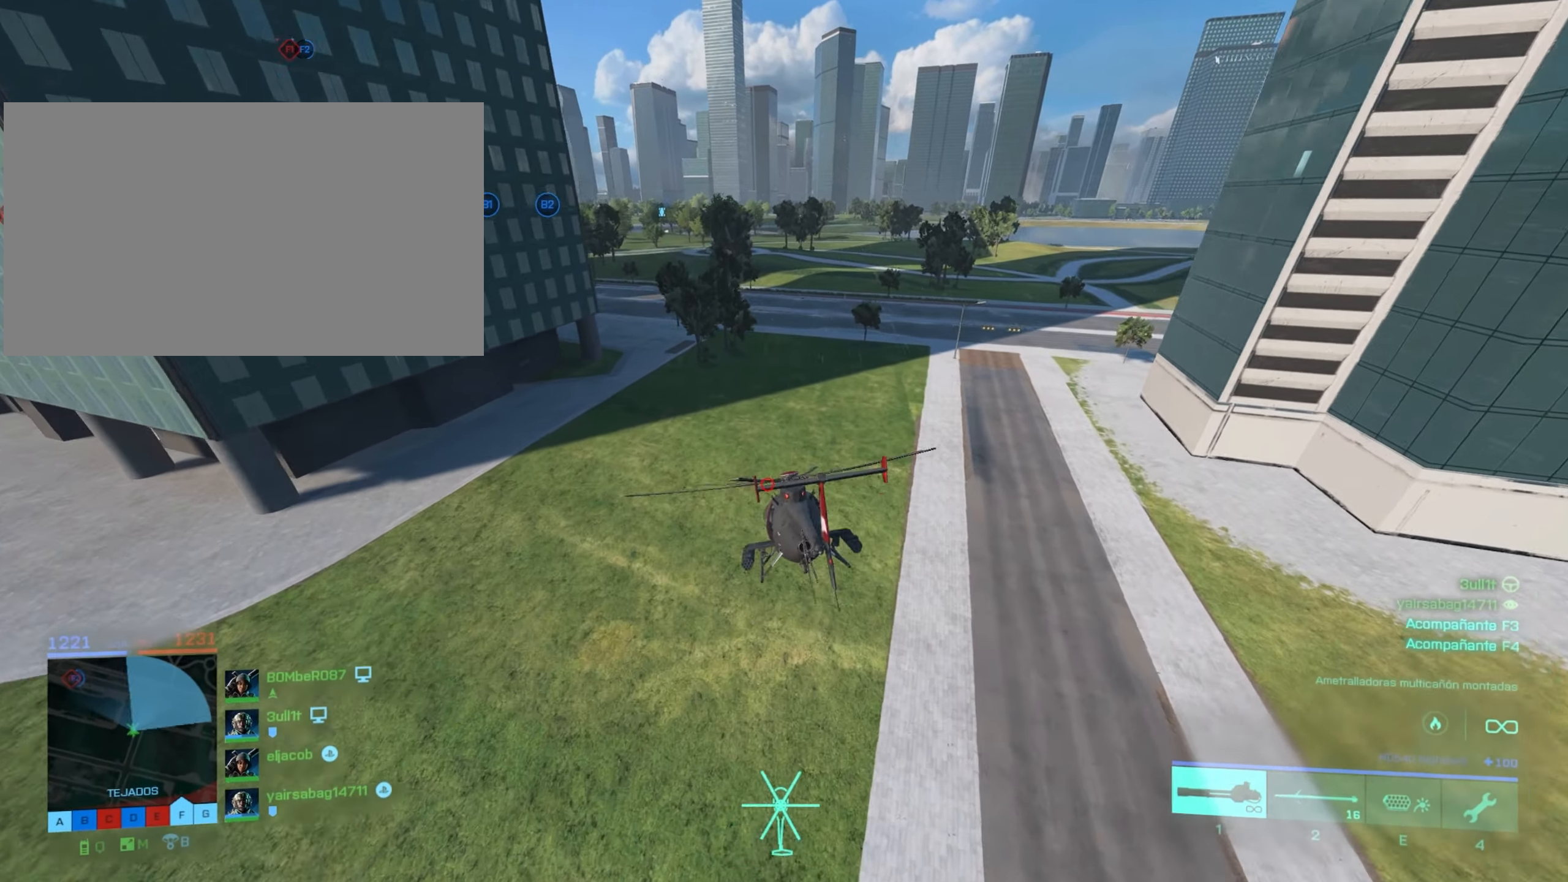
{"keys": ["a", "w"], "mouse": [], "mouse_move": "still", "events": [[133, "a", "down"]]}
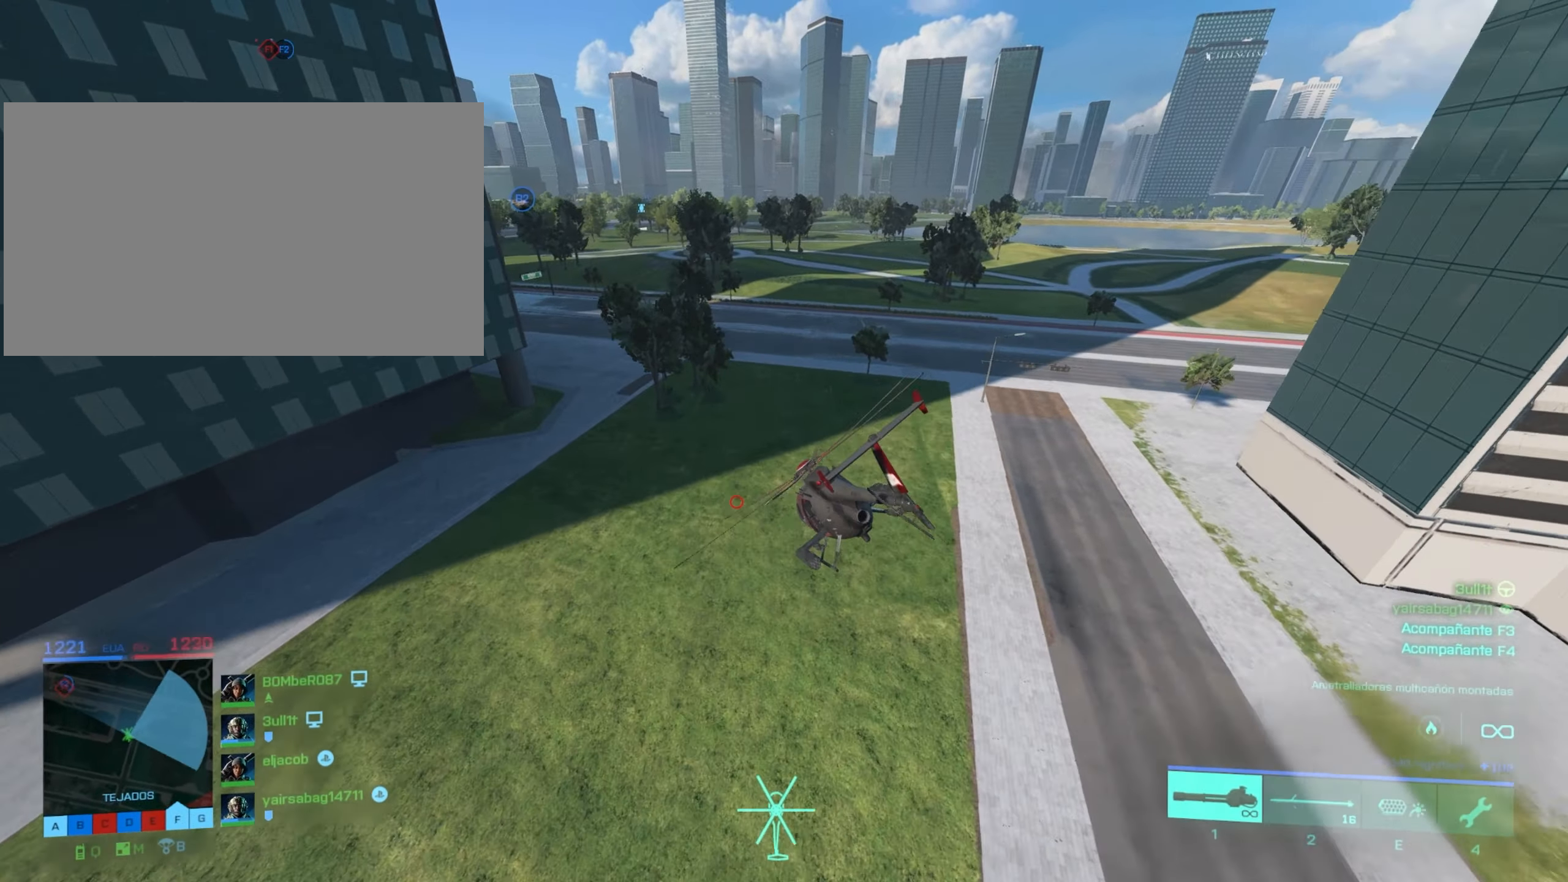
{"keys": ["w"], "mouse": [], "mouse_move": "still", "events": [[350, "a", "up"]]}
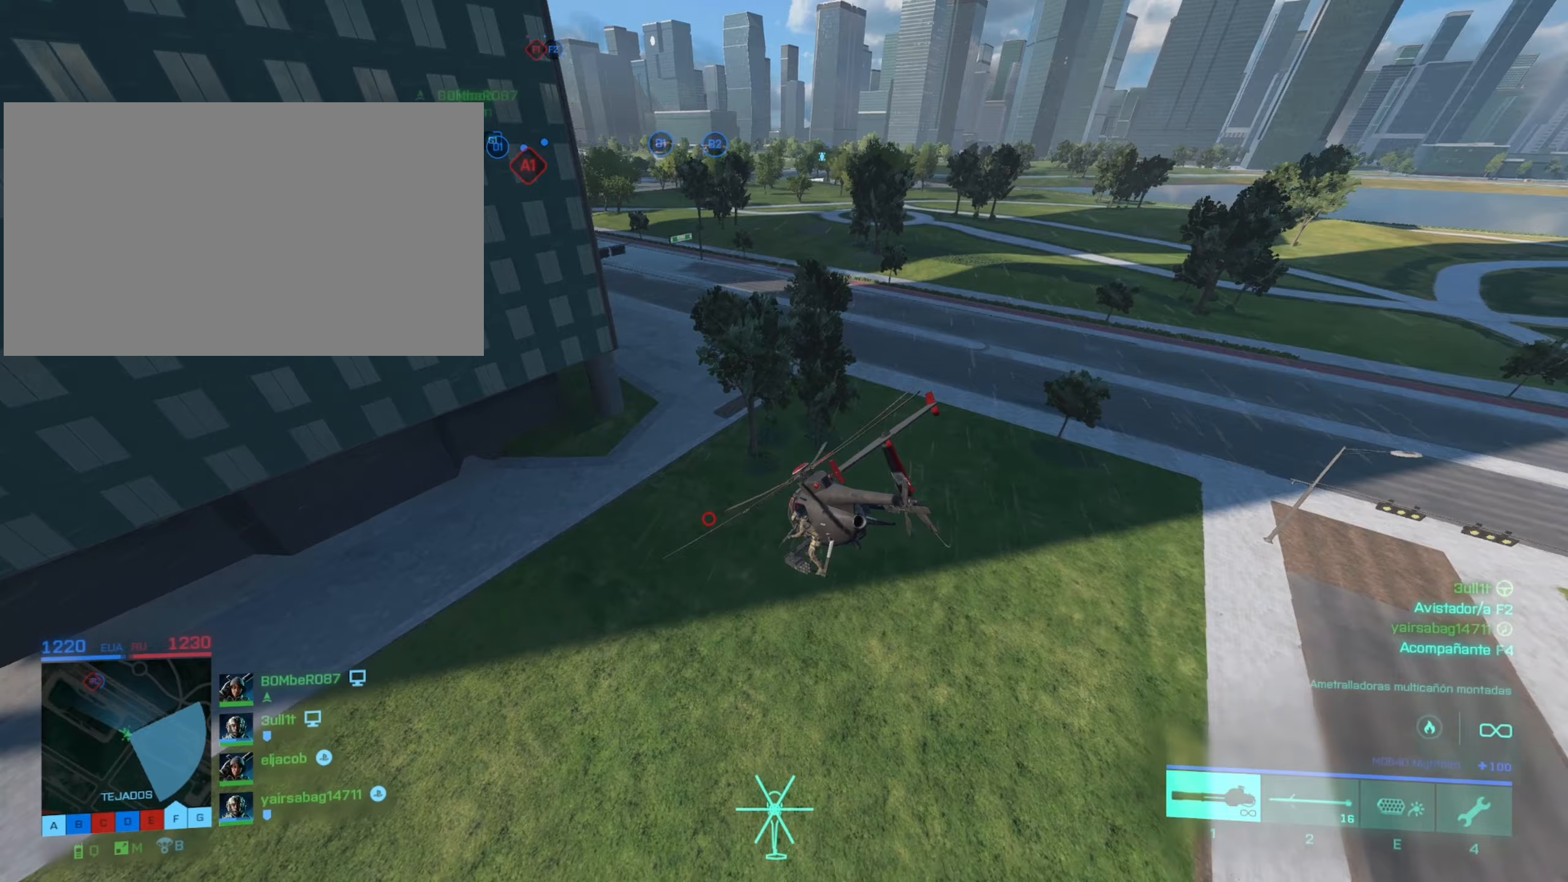
{"keys": ["a", "w"], "mouse": [], "mouse_move": "still", "events": [[350, "a", "down"]]}
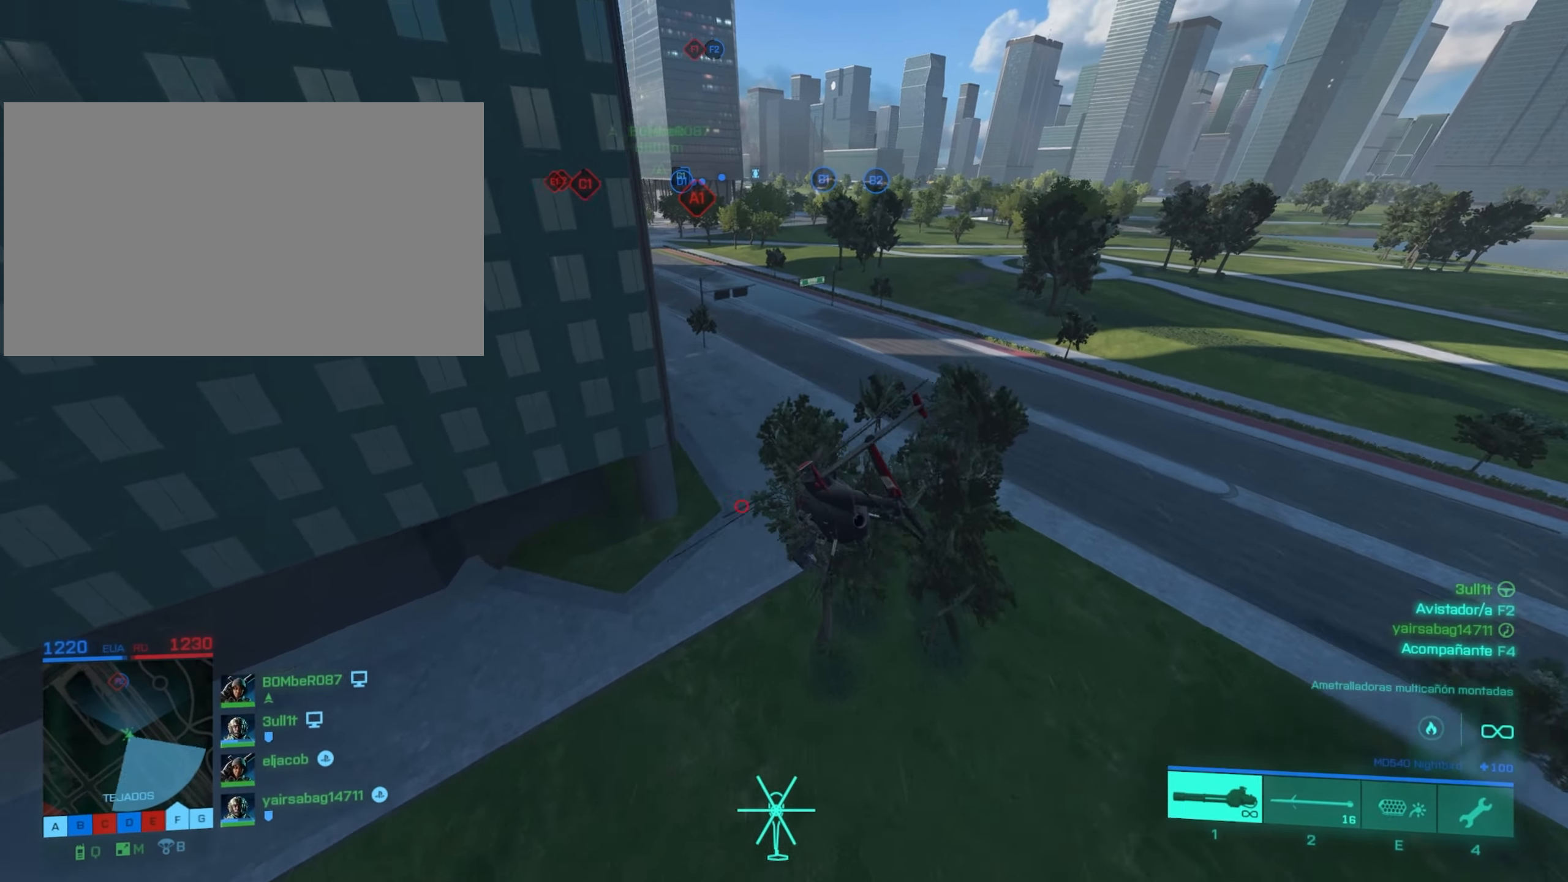
{"keys": ["w"], "mouse": [], "mouse_move": "still", "events": [[66, "a", "up"], [150, "a", "down"], [316, "a", "up"]]}
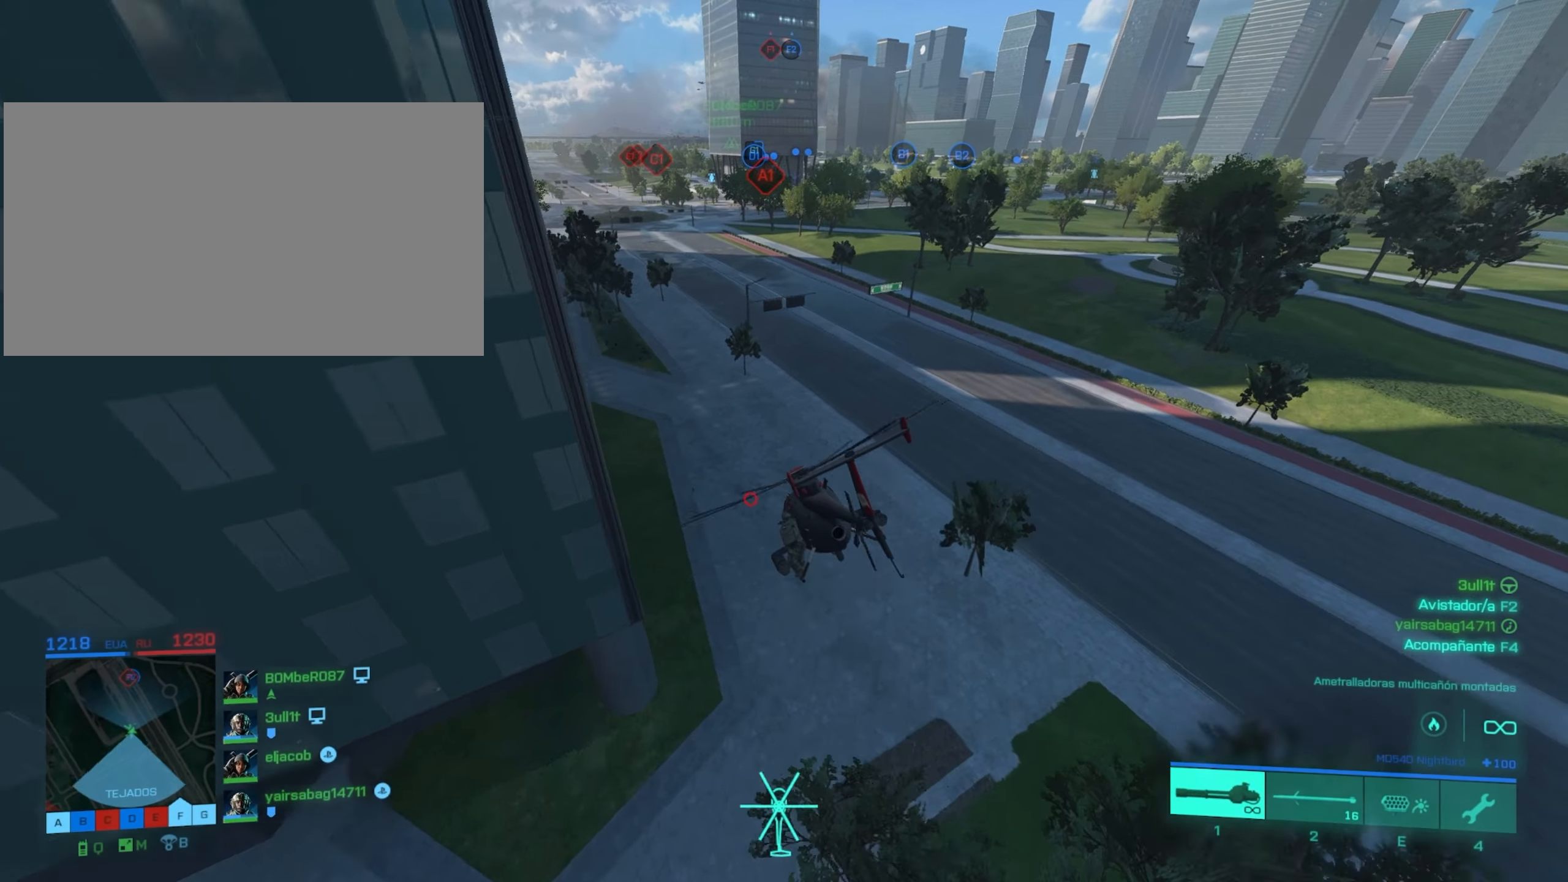
{"keys": ["w"], "mouse": [], "mouse_move": "still", "events": []}
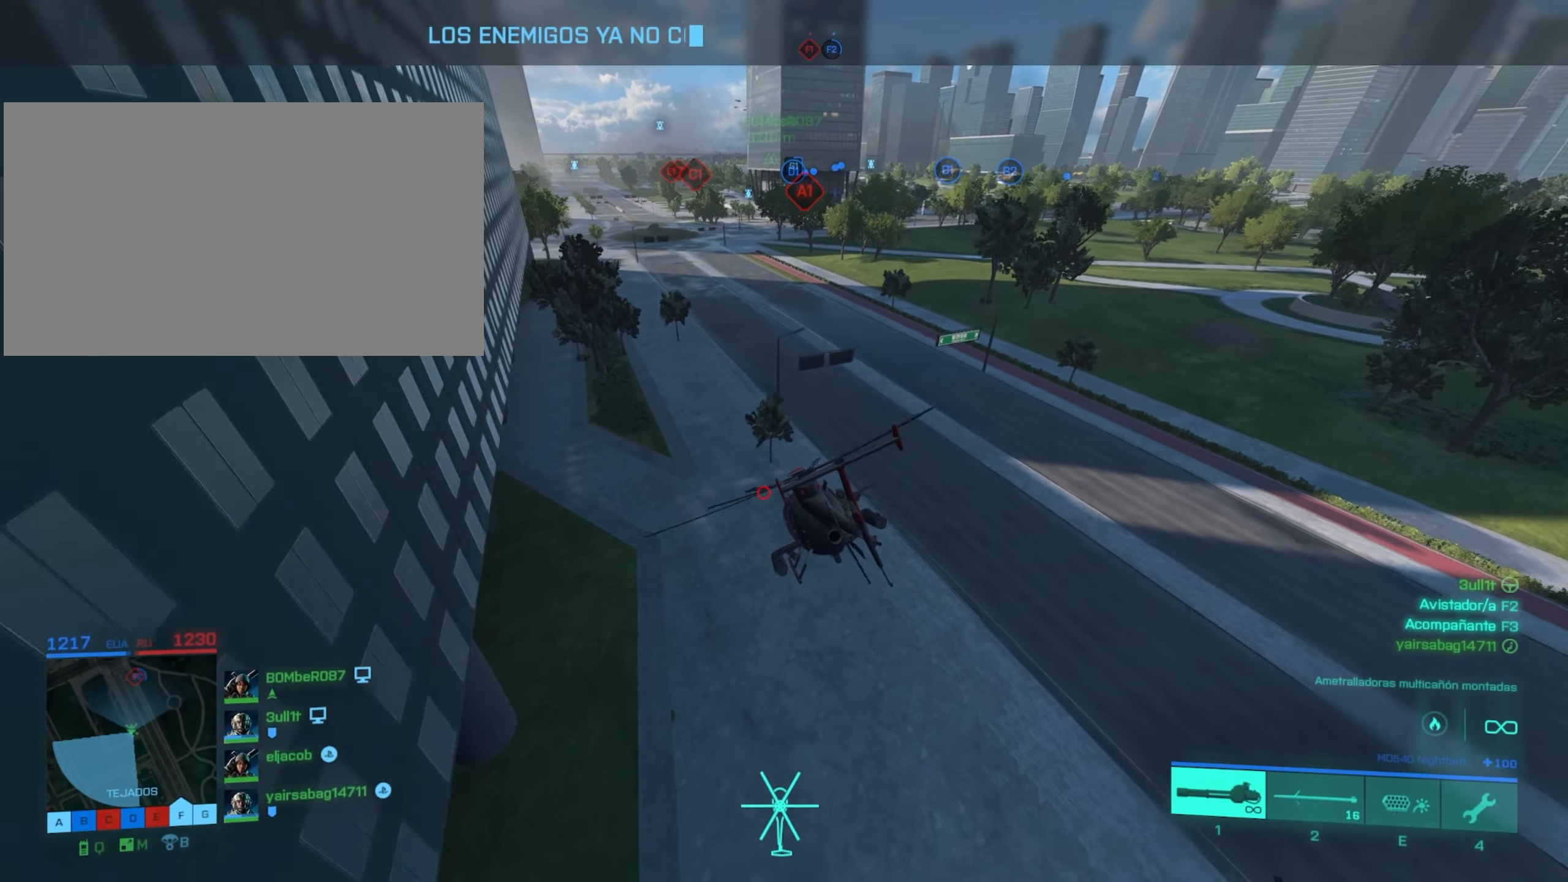
{"keys": ["w"], "mouse": [], "mouse_move": "still", "events": [[266, "a", "down"], [417, "a", "up"]]}